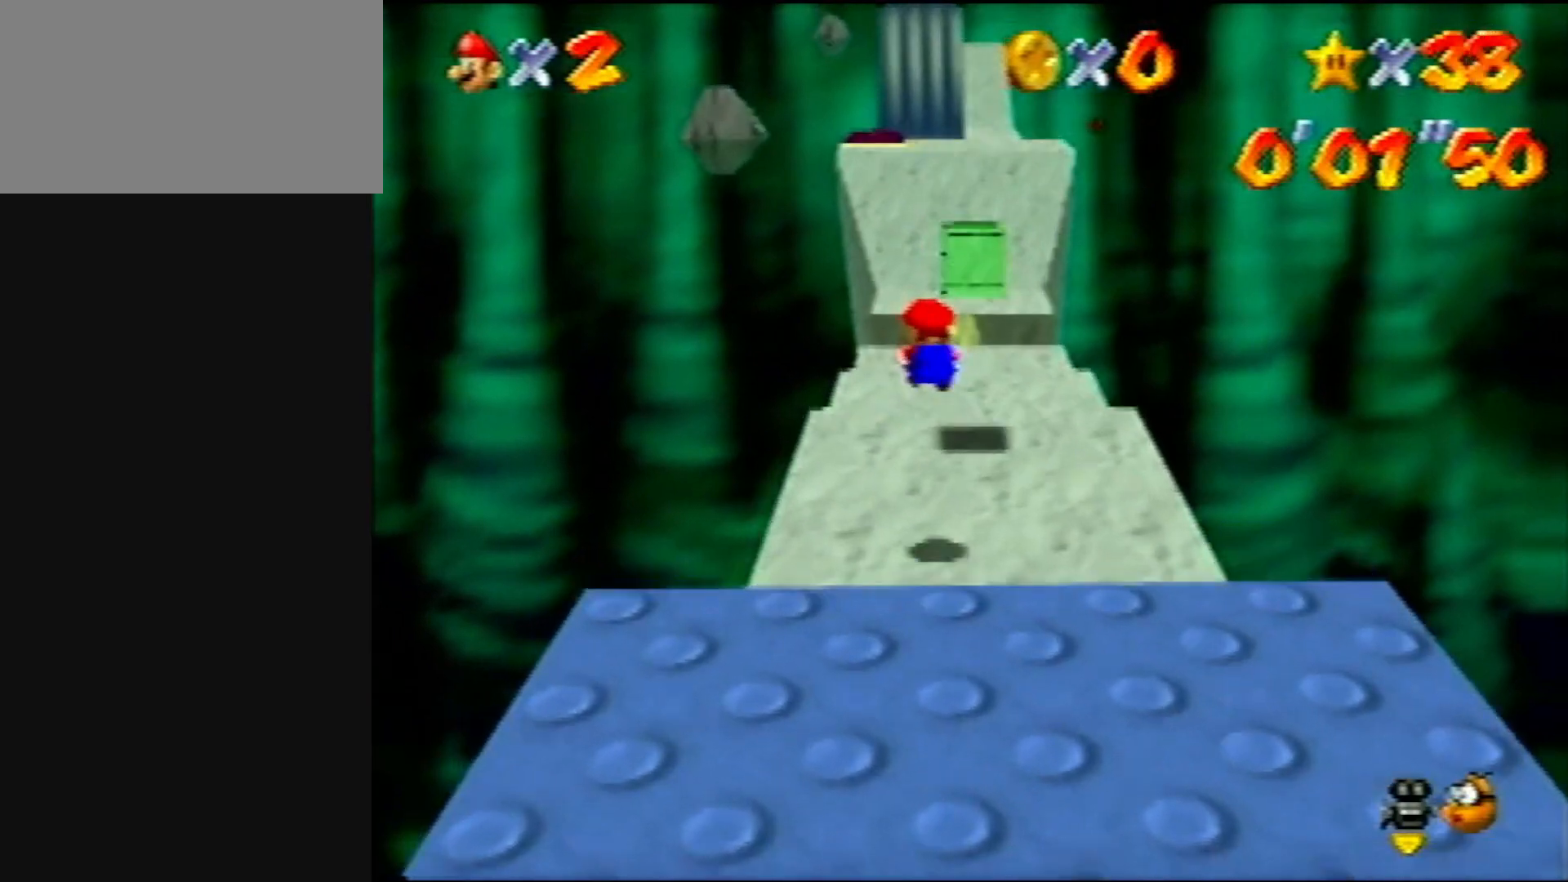
Gameplay with a controller (Nintendo layout); each line is a JSON object with the inputs held at the frame after it. "events" lists button and stick changes between this image and that frame as [ms after this image, input, new state], when the widget could be followed in between. Not read: L1 L3 R3.
{"buttons": ["Z"], "left_stick": "up", "events": [[350, "A", "down"], [483, "A", "up"]]}
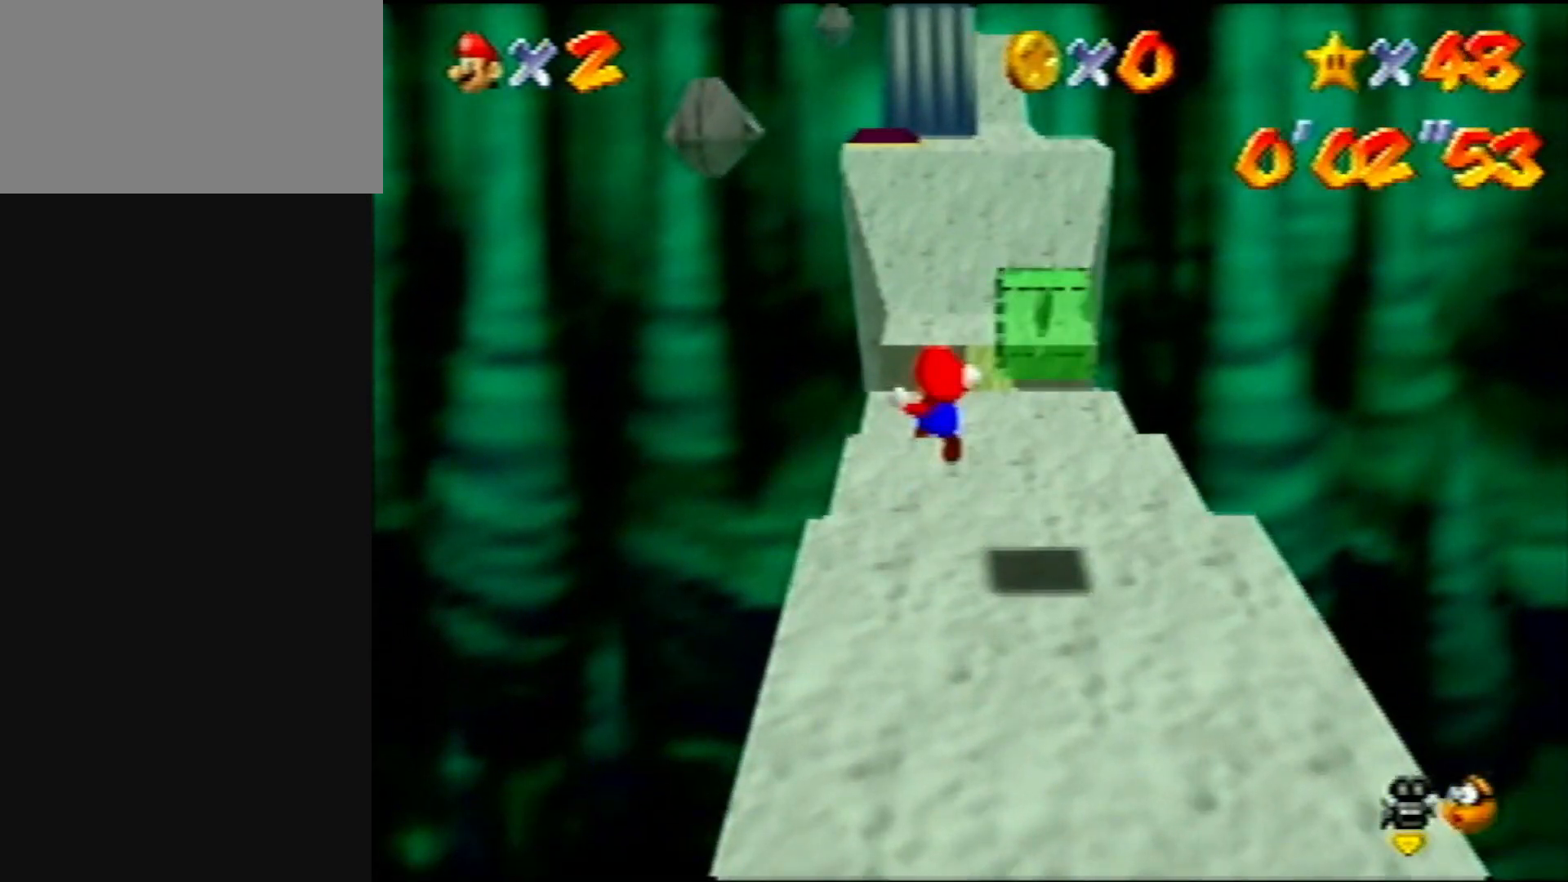
{"buttons": ["Z"], "left_stick": "up", "events": []}
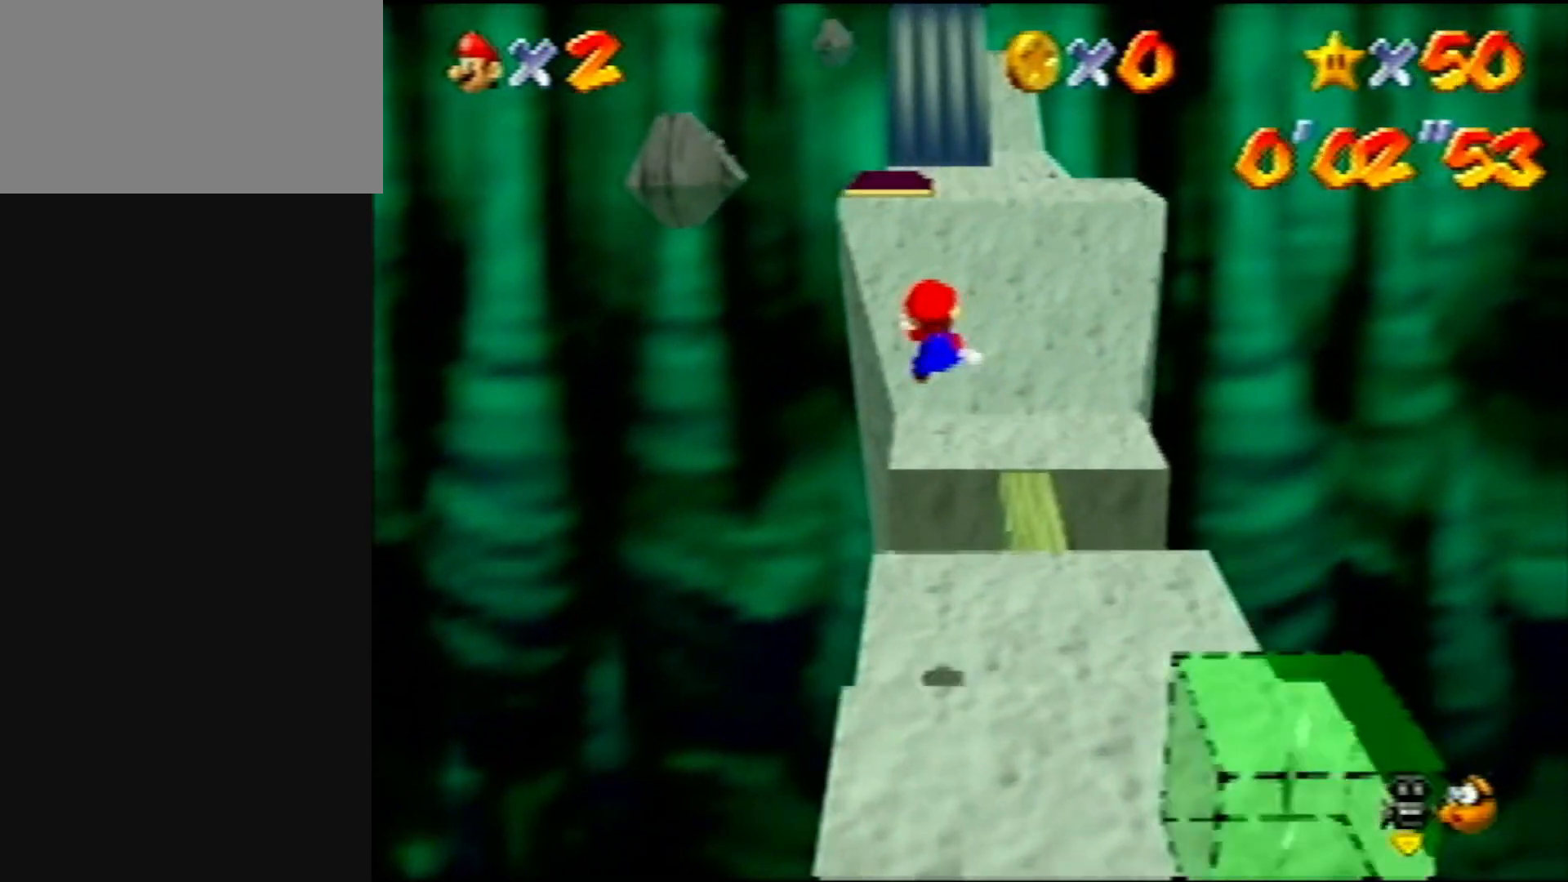
{"buttons": ["Z"], "left_stick": "up", "events": []}
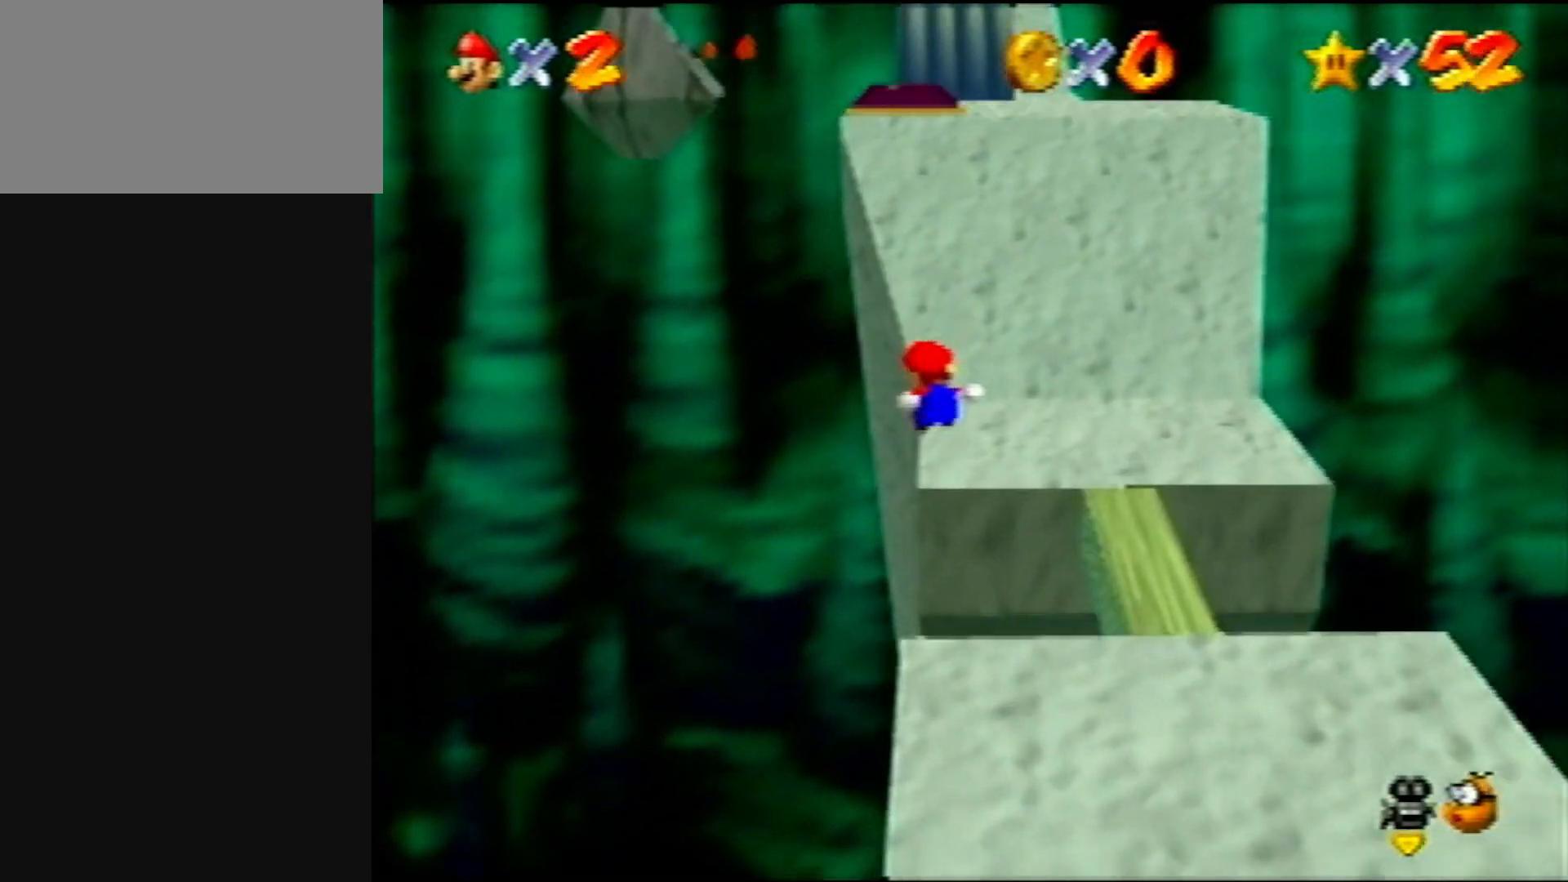
{"buttons": [], "left_stick": "up", "events": [[117, "A", "down"], [150, "left_stick", "up-left"], [317, "Z", "up"], [383, "A", "up"], [483, "left_stick", "up"]]}
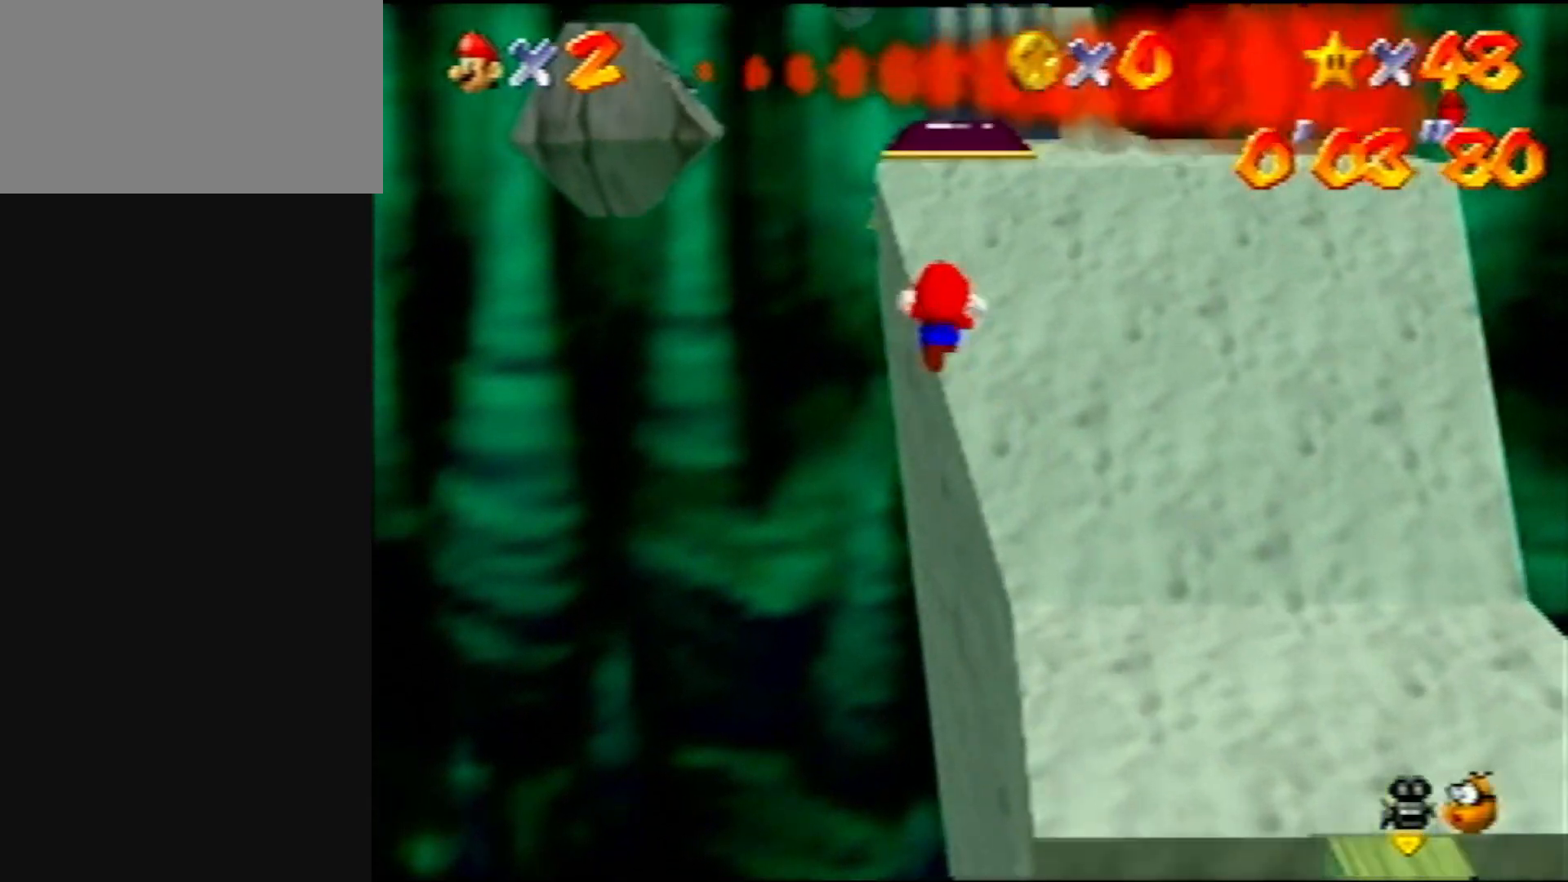
{"buttons": [], "left_stick": "up-right", "events": [[450, "left_stick", "up-right"]]}
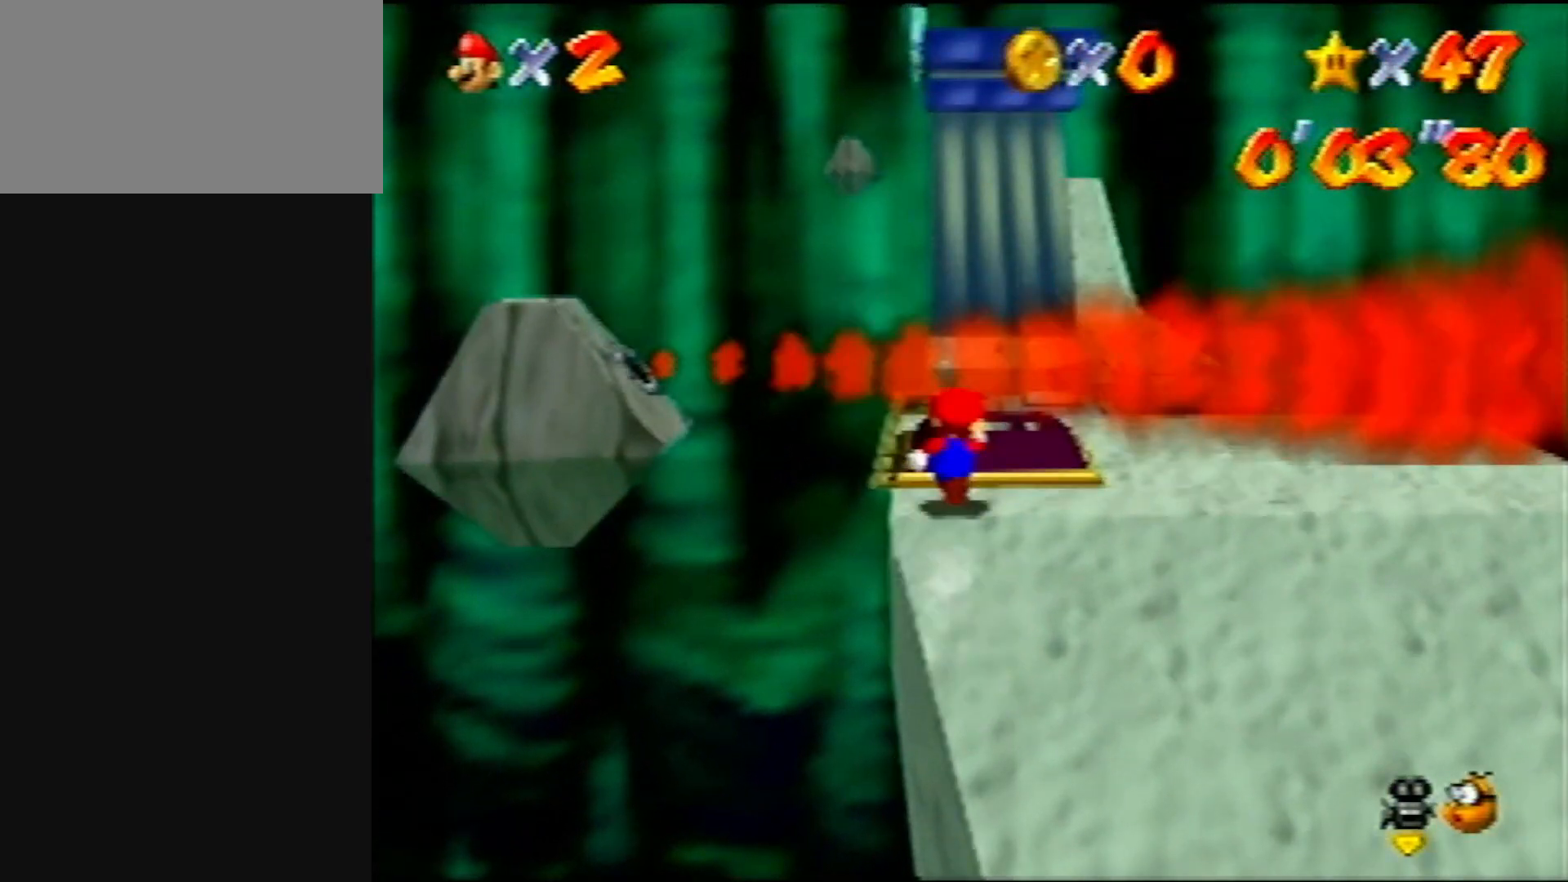
{"buttons": ["B"], "left_stick": "down", "events": [[17, "left_stick", "right"], [183, "left_stick", "down"], [417, "B", "down"]]}
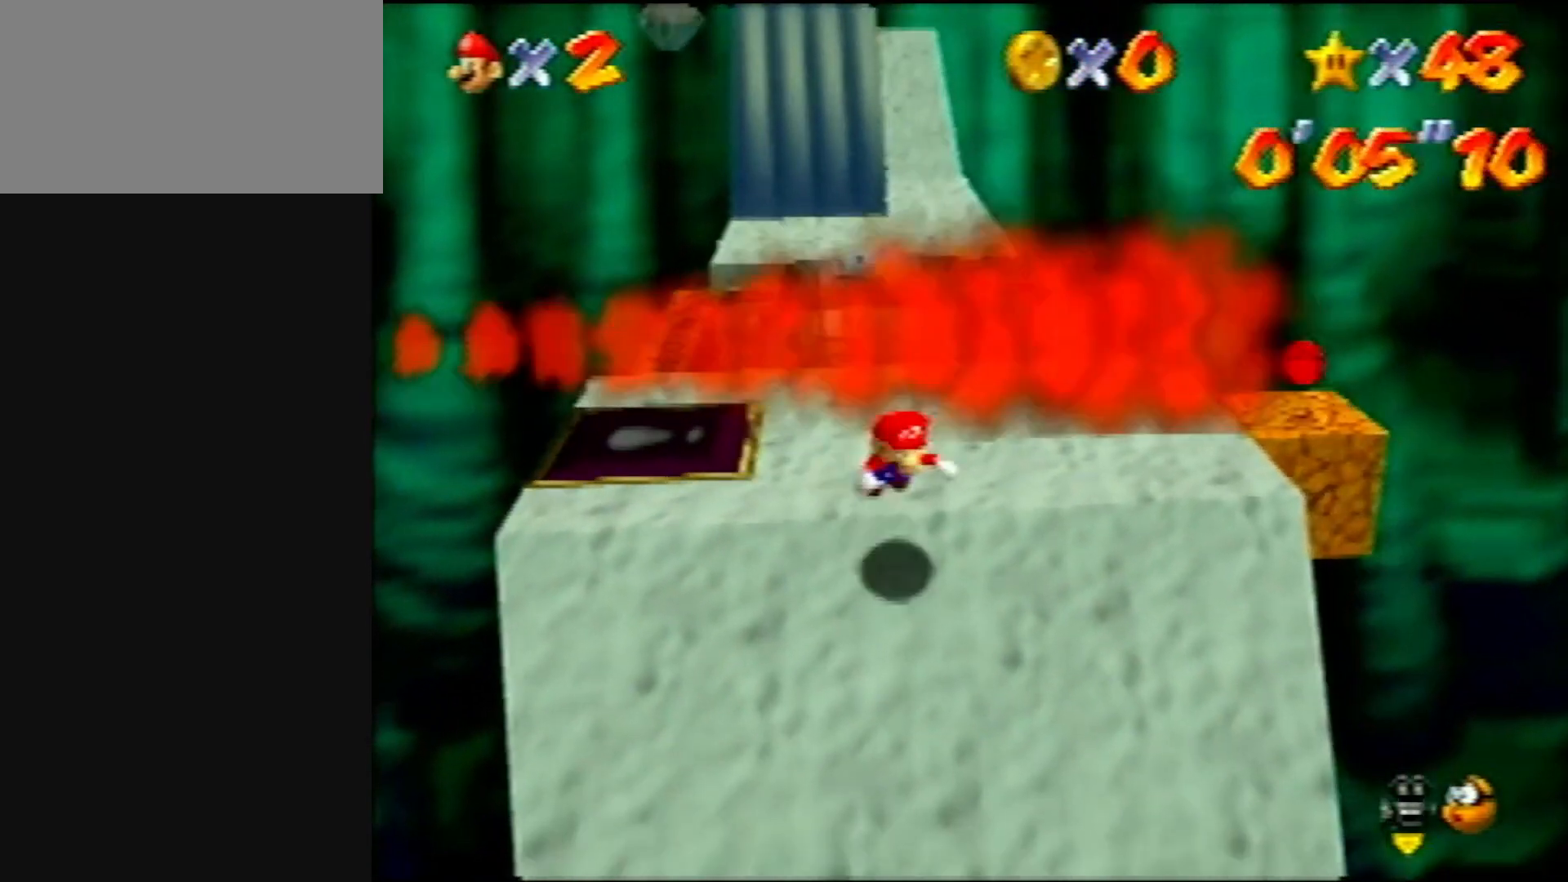
{"buttons": [], "left_stick": "down", "events": [[67, "B", "up"]]}
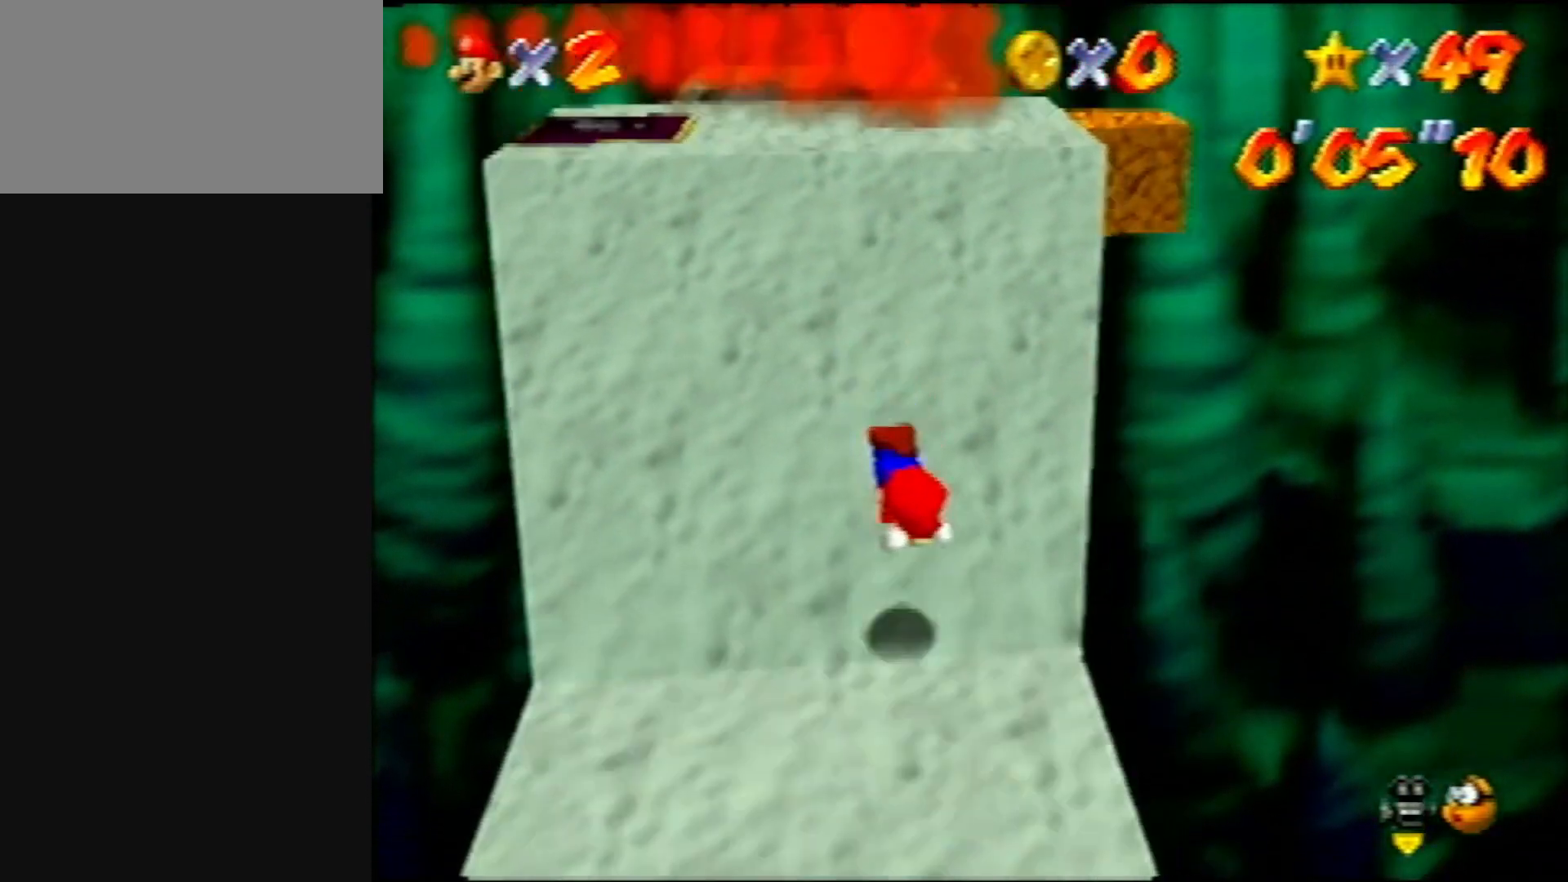
{"buttons": [], "left_stick": "down", "events": [[117, "A", "down"], [117, "B", "down"], [267, "A", "up"], [267, "B", "up"]]}
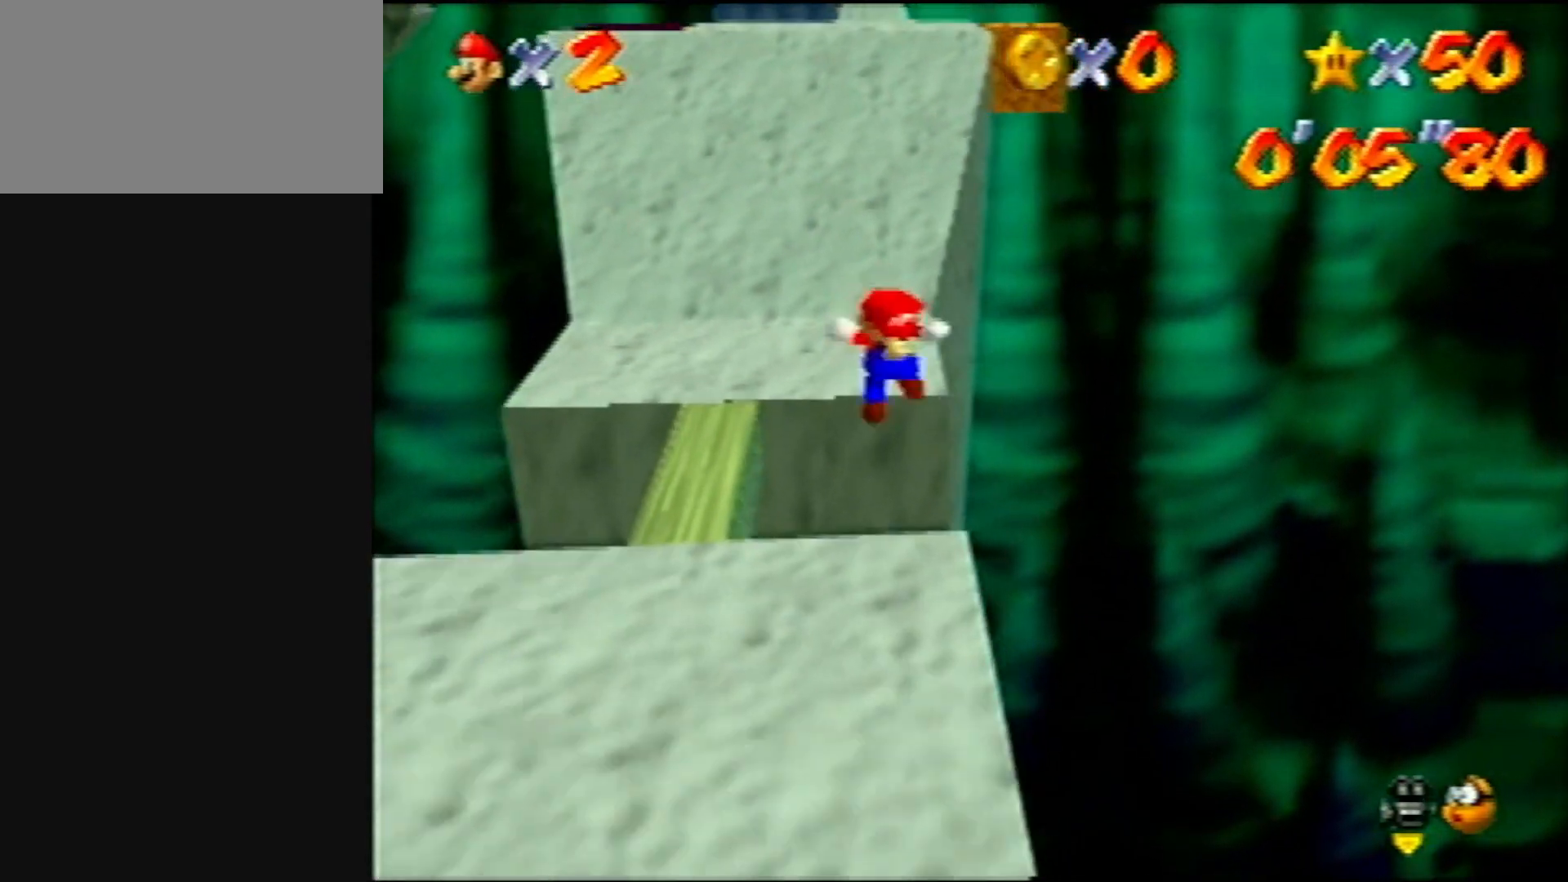
{"buttons": [], "left_stick": "down-left", "events": [[217, "A", "down"], [300, "A", "up"], [317, "left_stick", "down-left"]]}
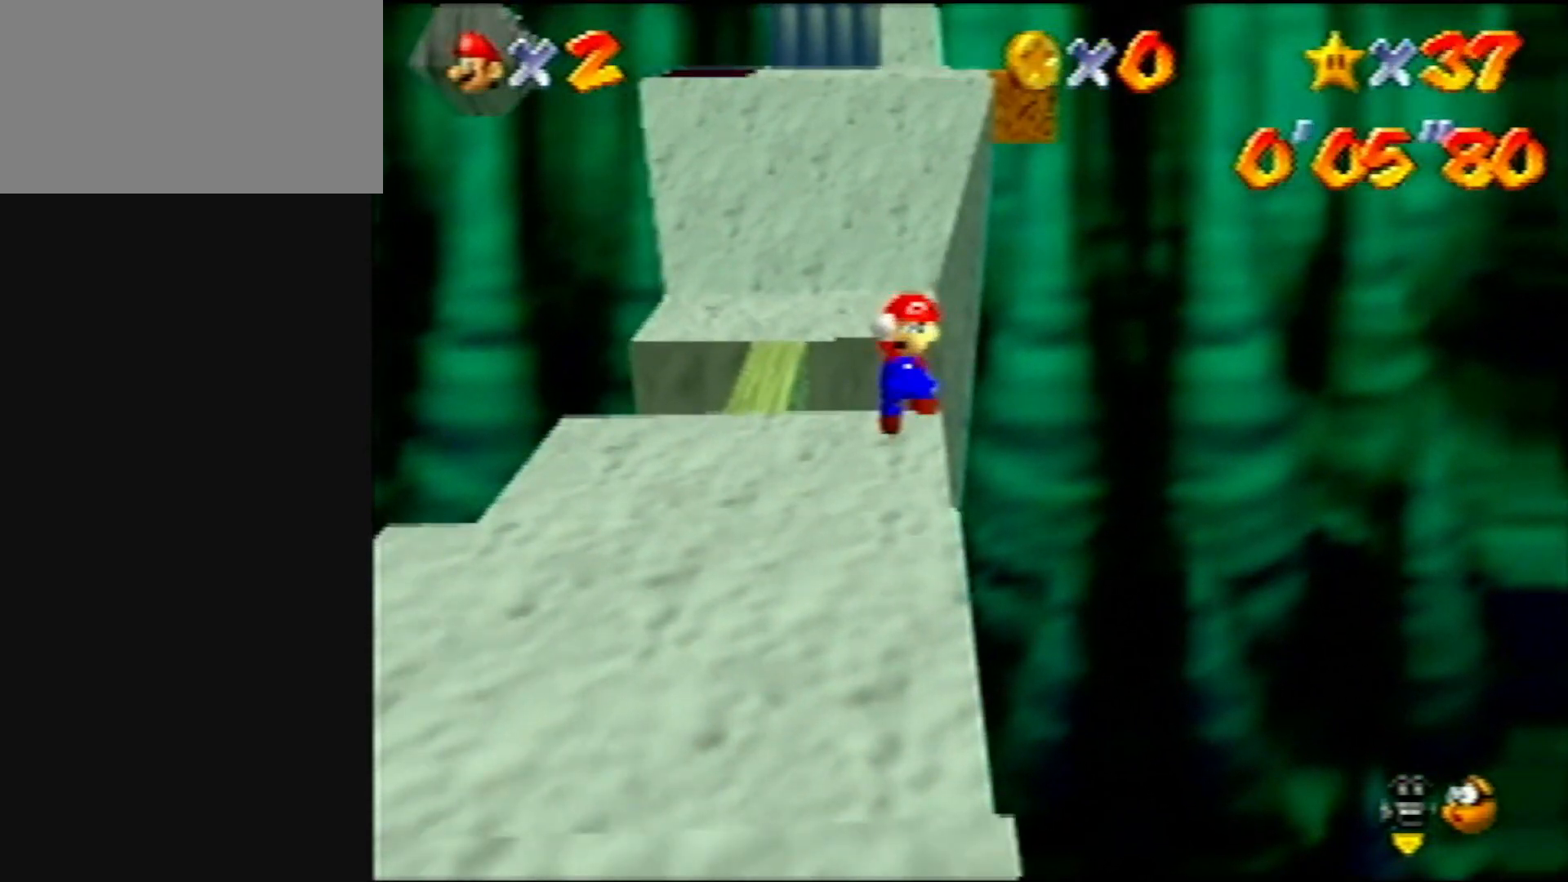
{"buttons": [], "left_stick": "down-left", "events": [[50, "B", "down"], [150, "B", "up"], [233, "B", "down"], [267, "A", "down"], [350, "B", "up"], [383, "A", "up"]]}
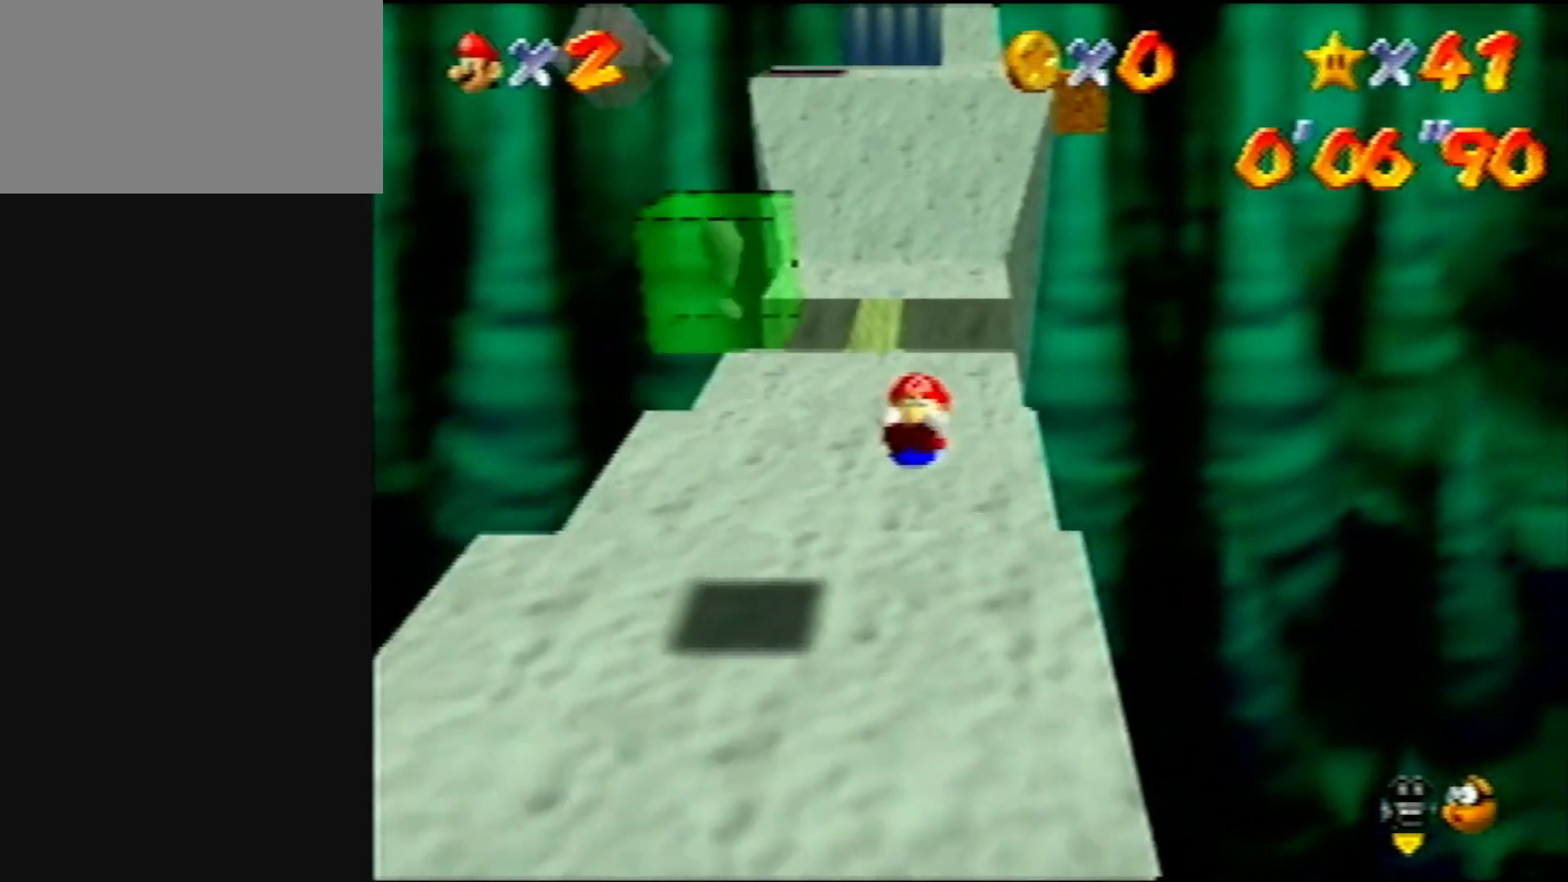
{"buttons": [], "left_stick": "down-right", "events": [[117, "left_stick", "down"], [317, "B", "down"], [350, "left_stick", "down-right"], [467, "B", "up"]]}
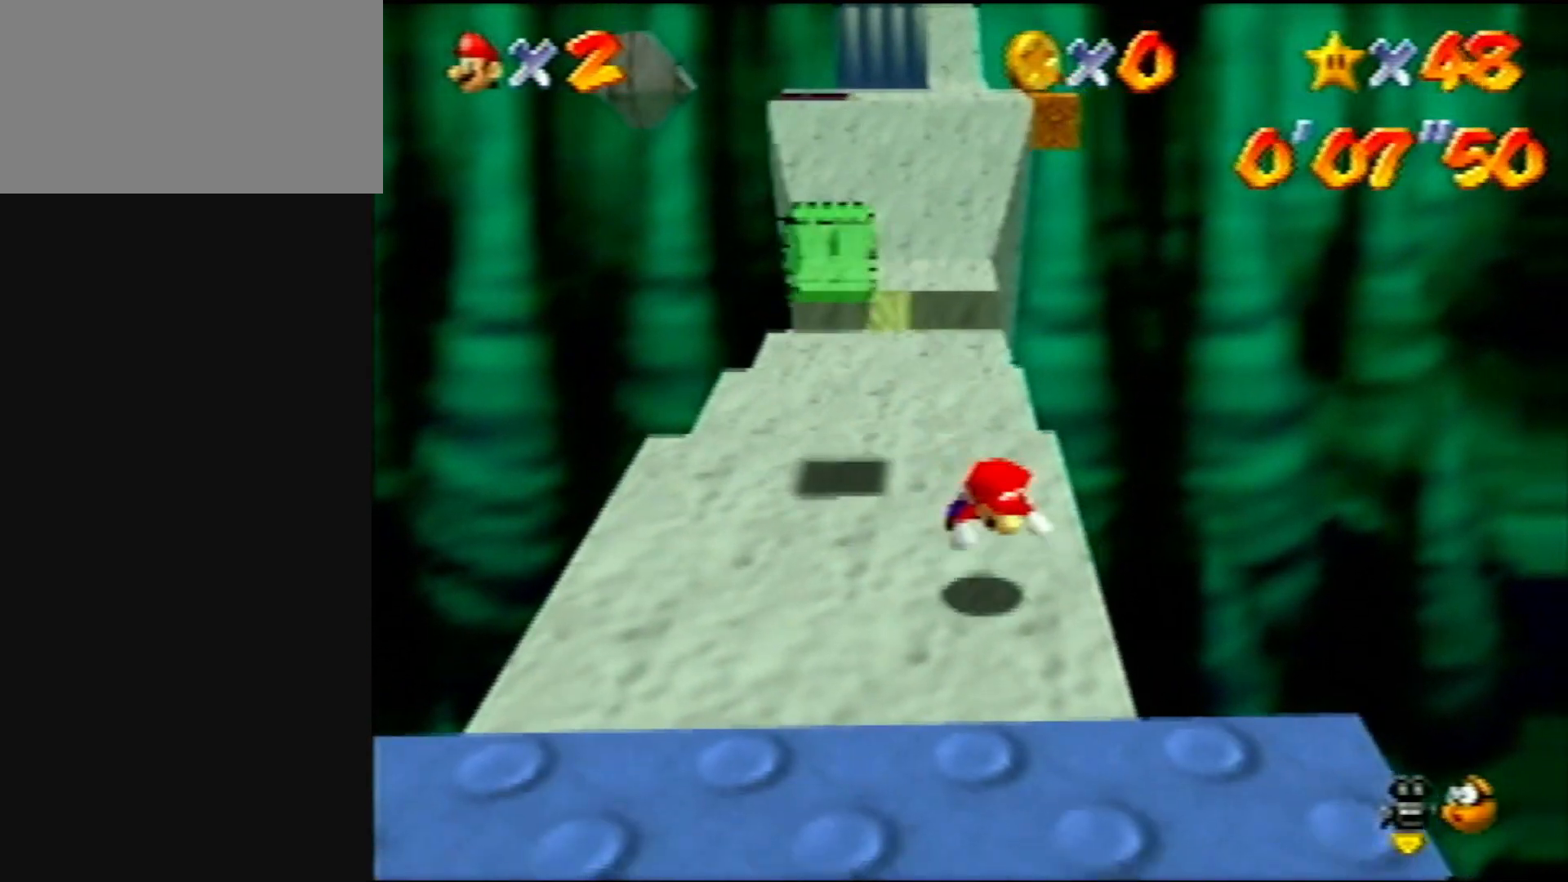
{"buttons": [], "left_stick": "down-right", "events": [[200, "B", "down"], [233, "A", "down"], [350, "A", "up"], [350, "B", "up"]]}
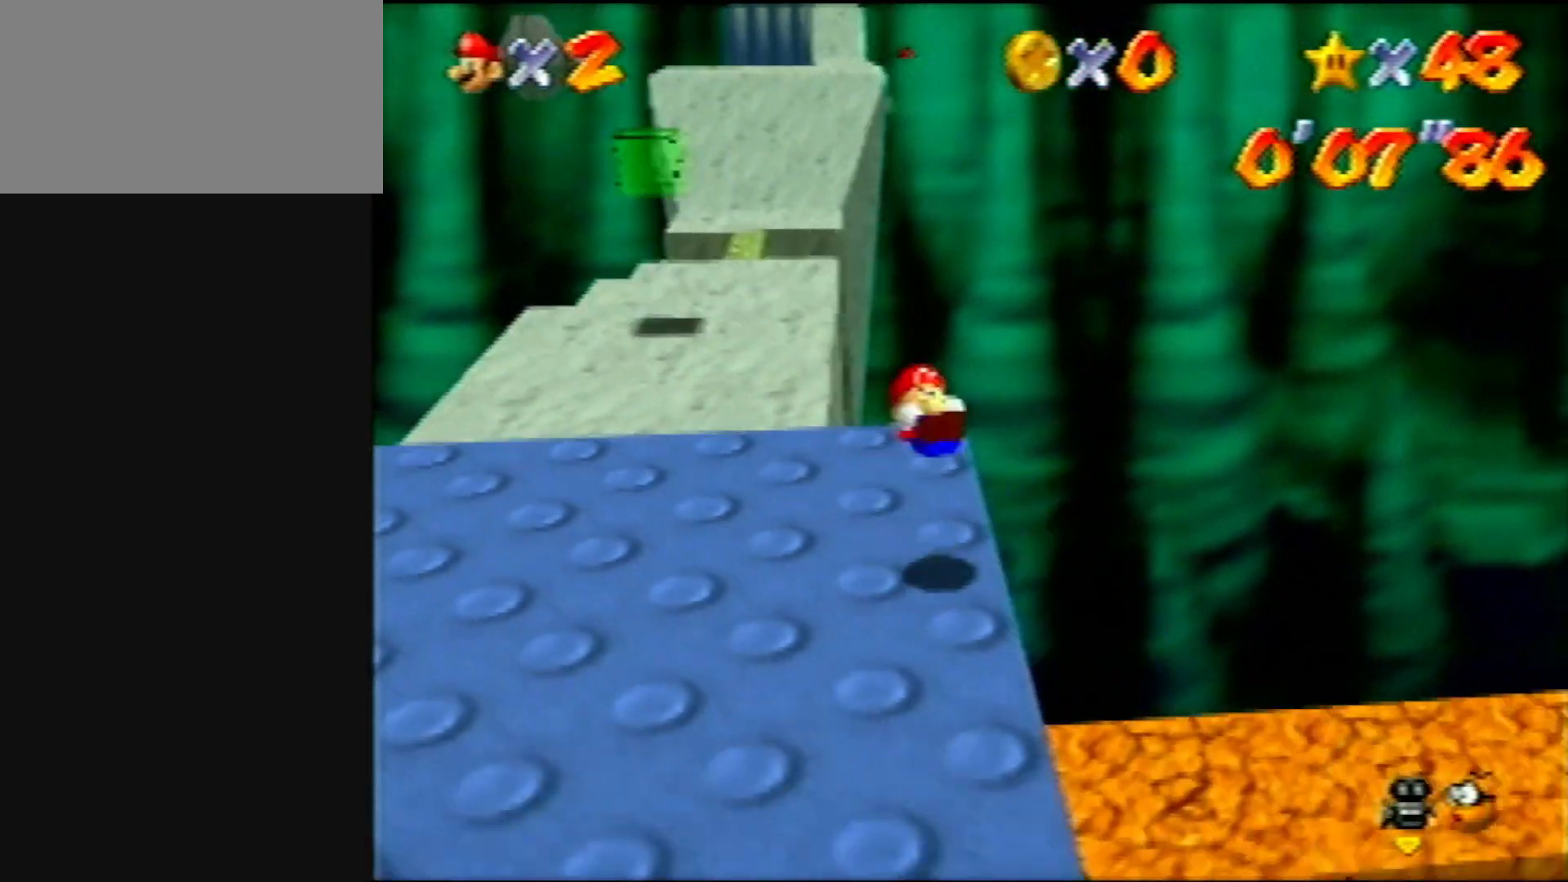
{"buttons": [], "left_stick": "up-right", "events": [[200, "left_stick", "right"], [333, "left_stick", "up-right"]]}
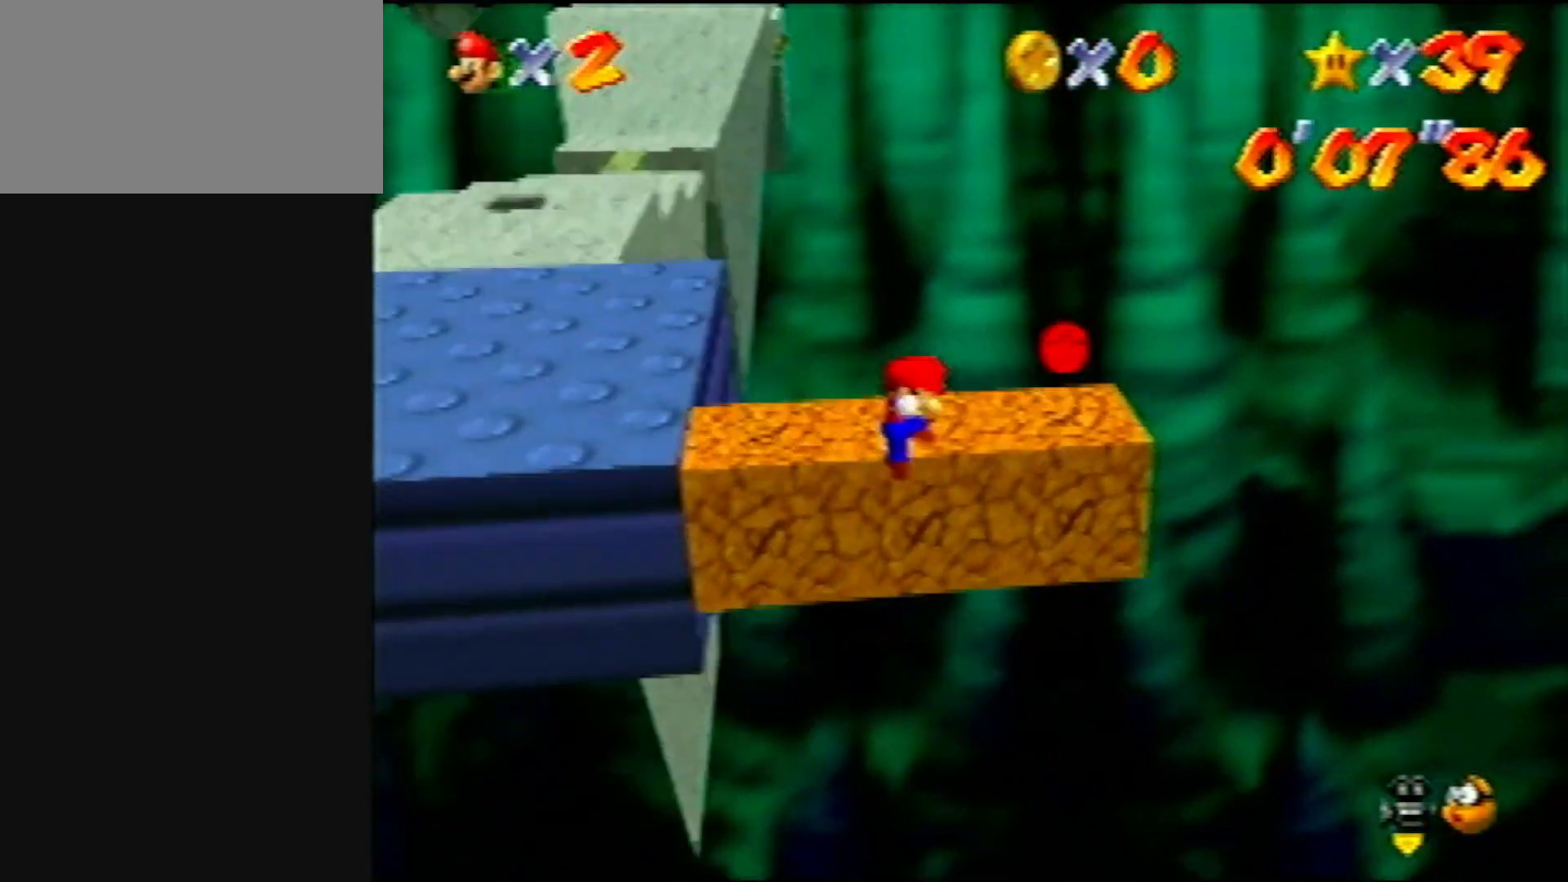
{"buttons": [], "left_stick": "center", "events": [[100, "A", "down"], [200, "left_stick", "up-left"], [233, "A", "up"], [367, "left_stick", "center"]]}
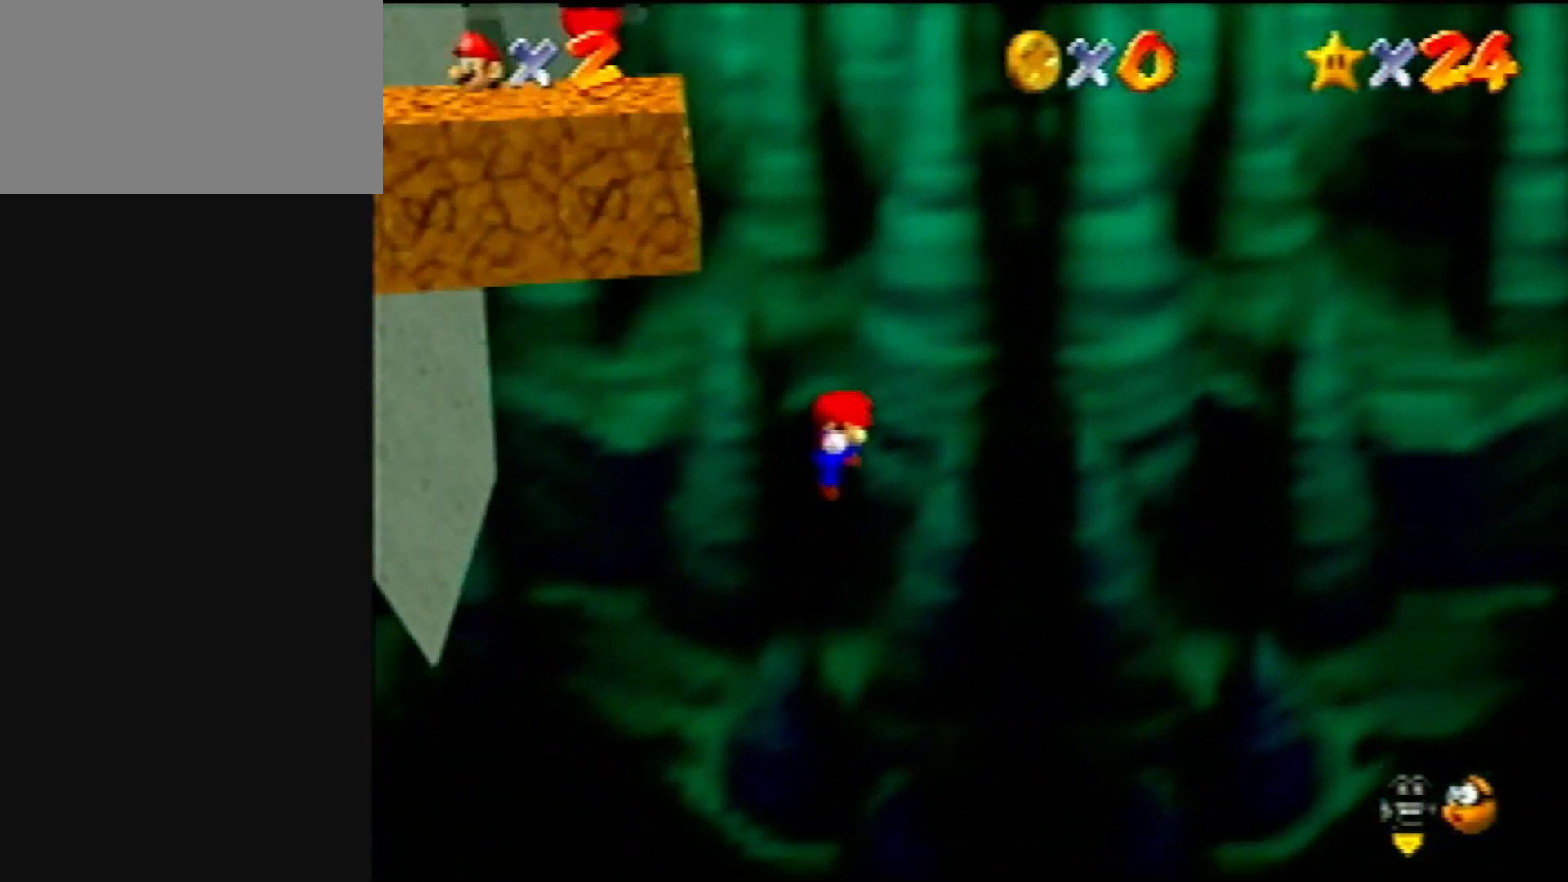
{"buttons": [], "left_stick": "center", "events": [[267, "C_LEFT", "down"], [367, "C_LEFT", "up"]]}
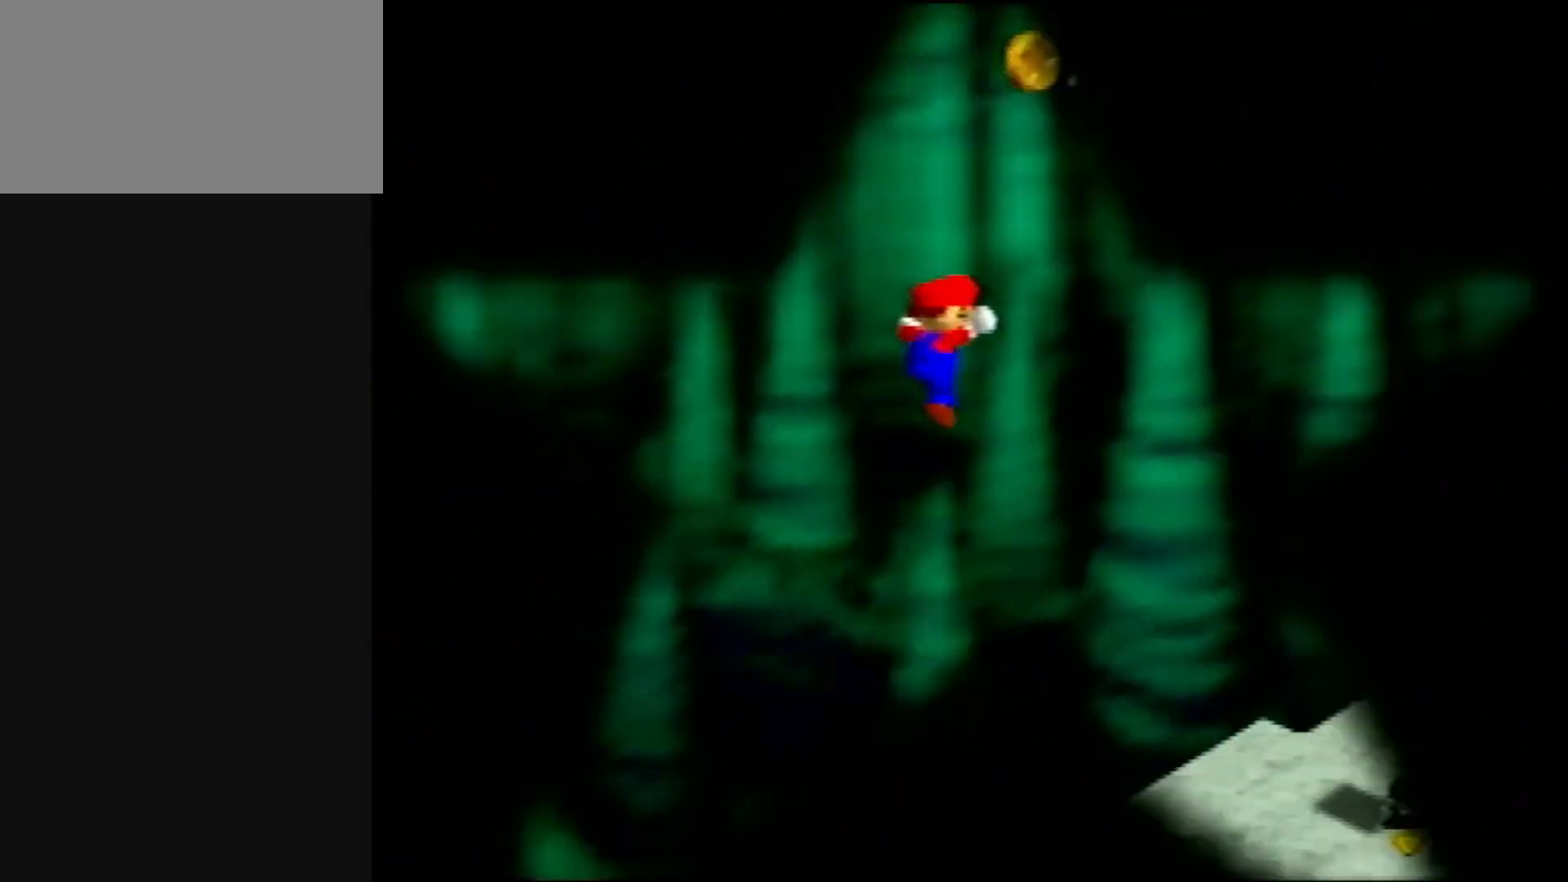
{"buttons": [], "left_stick": "up", "events": [[50, "C_LEFT", "down"], [133, "C_DOWN", "down"], [167, "C_DOWN", "up"], [167, "C_LEFT", "up"], [300, "C_DOWN", "down"], [300, "C_LEFT", "down"], [300, "R1", "down"], [433, "C_DOWN", "up"], [433, "C_LEFT", "up"], [433, "R1", "up"], [433, "left_stick", "up"]]}
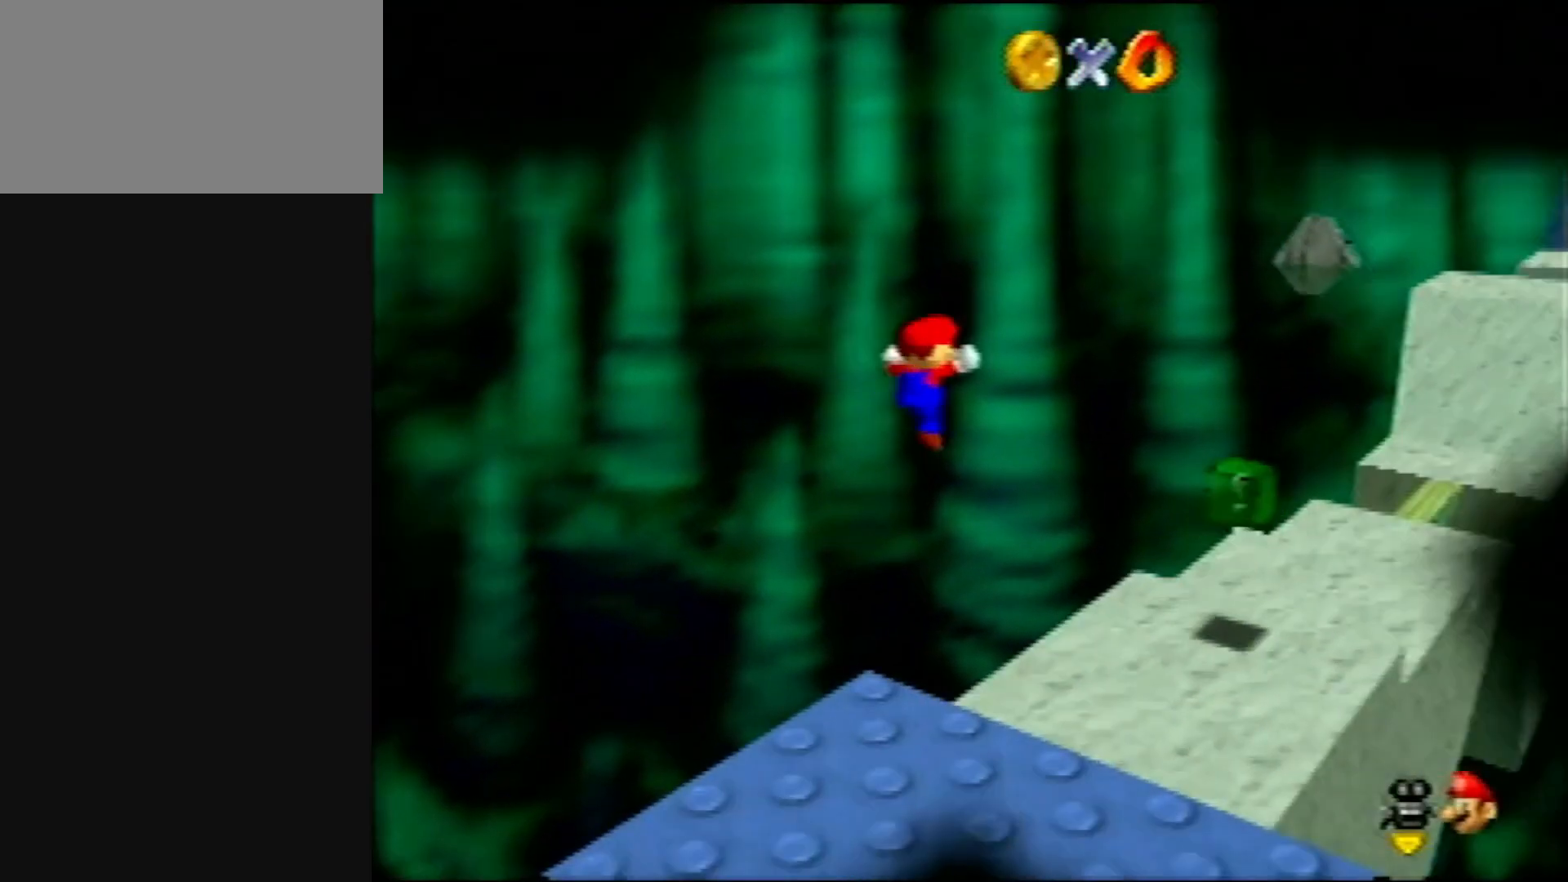
{"buttons": [], "left_stick": "center", "events": [[300, "left_stick", "center"]]}
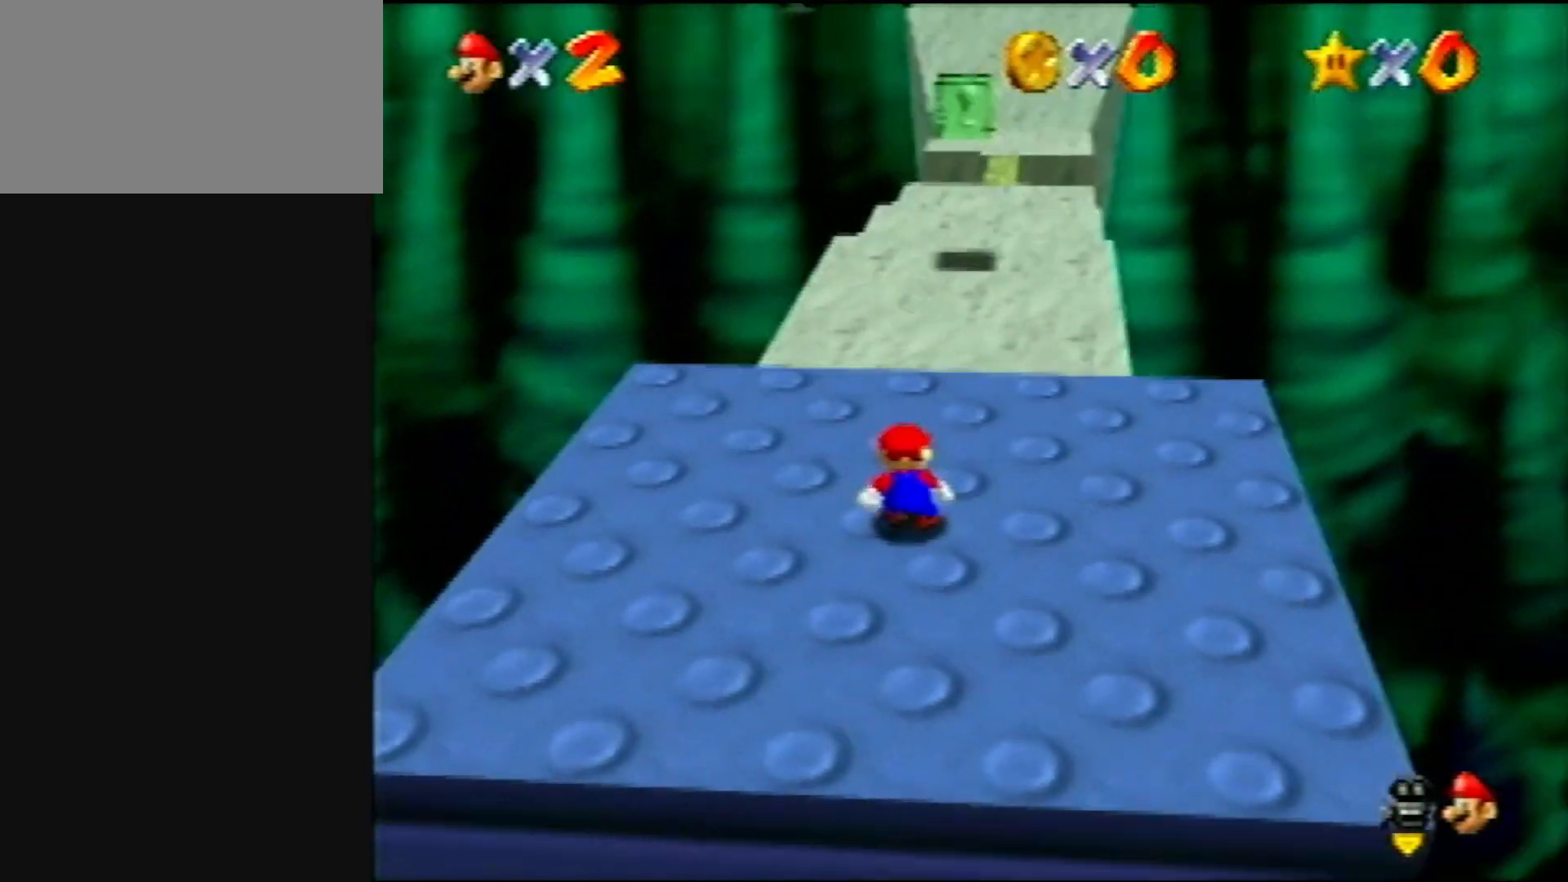
{"buttons": [], "left_stick": "up", "events": [[133, "C_LEFT", "down"], [200, "C_LEFT", "up"], [300, "C_DOWN", "down"], [300, "C_LEFT", "down"], [300, "R1", "down"], [400, "C_DOWN", "up"], [400, "C_LEFT", "up"], [433, "R1", "up"], [500, "left_stick", "up"]]}
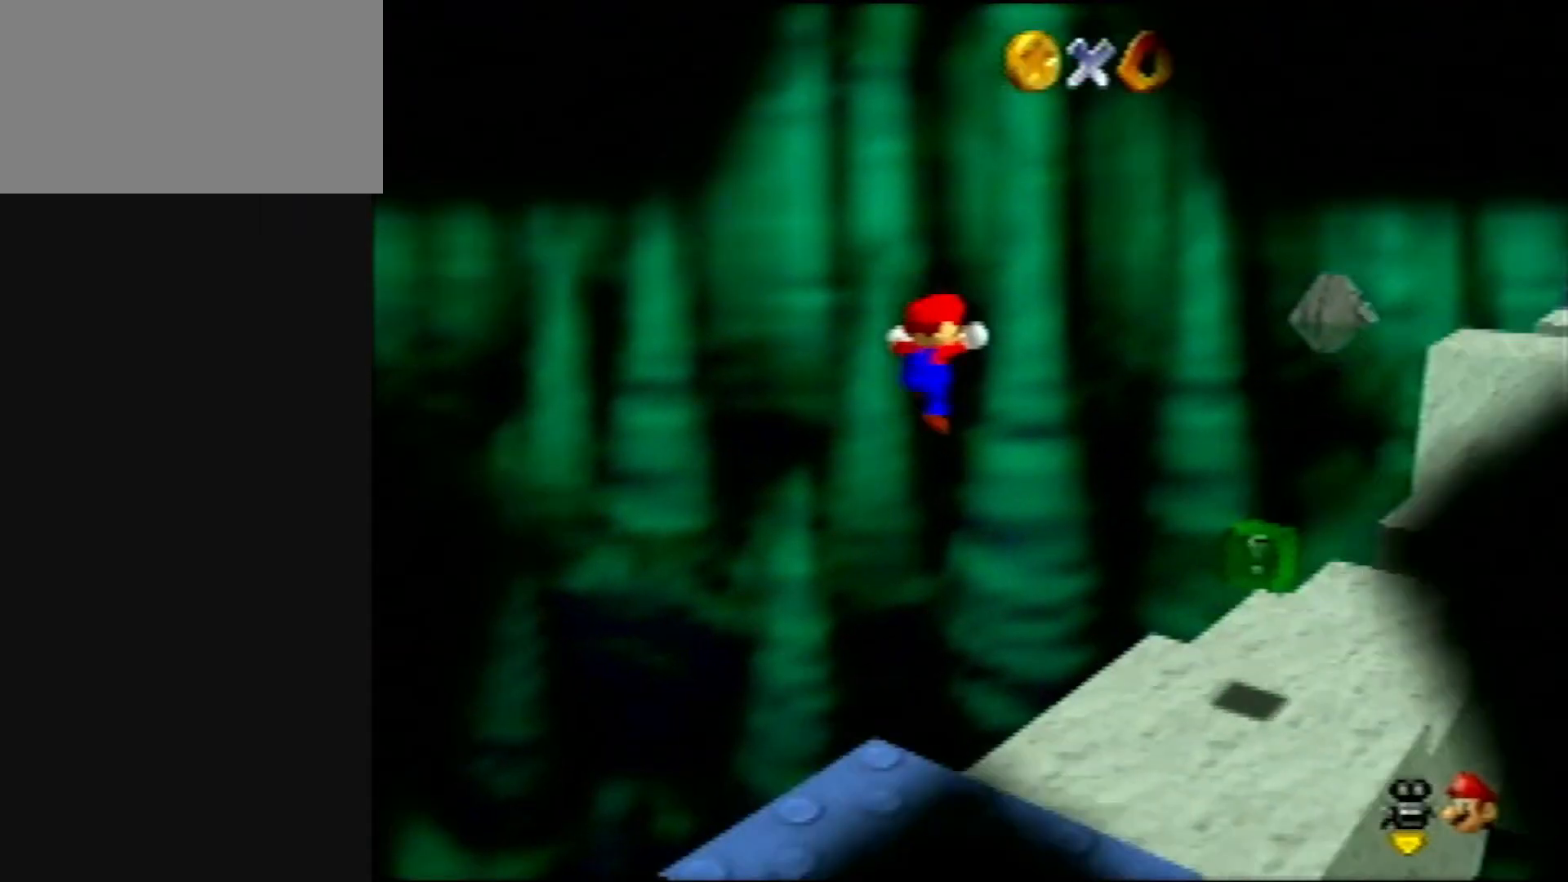
{"buttons": [], "left_stick": "up", "events": []}
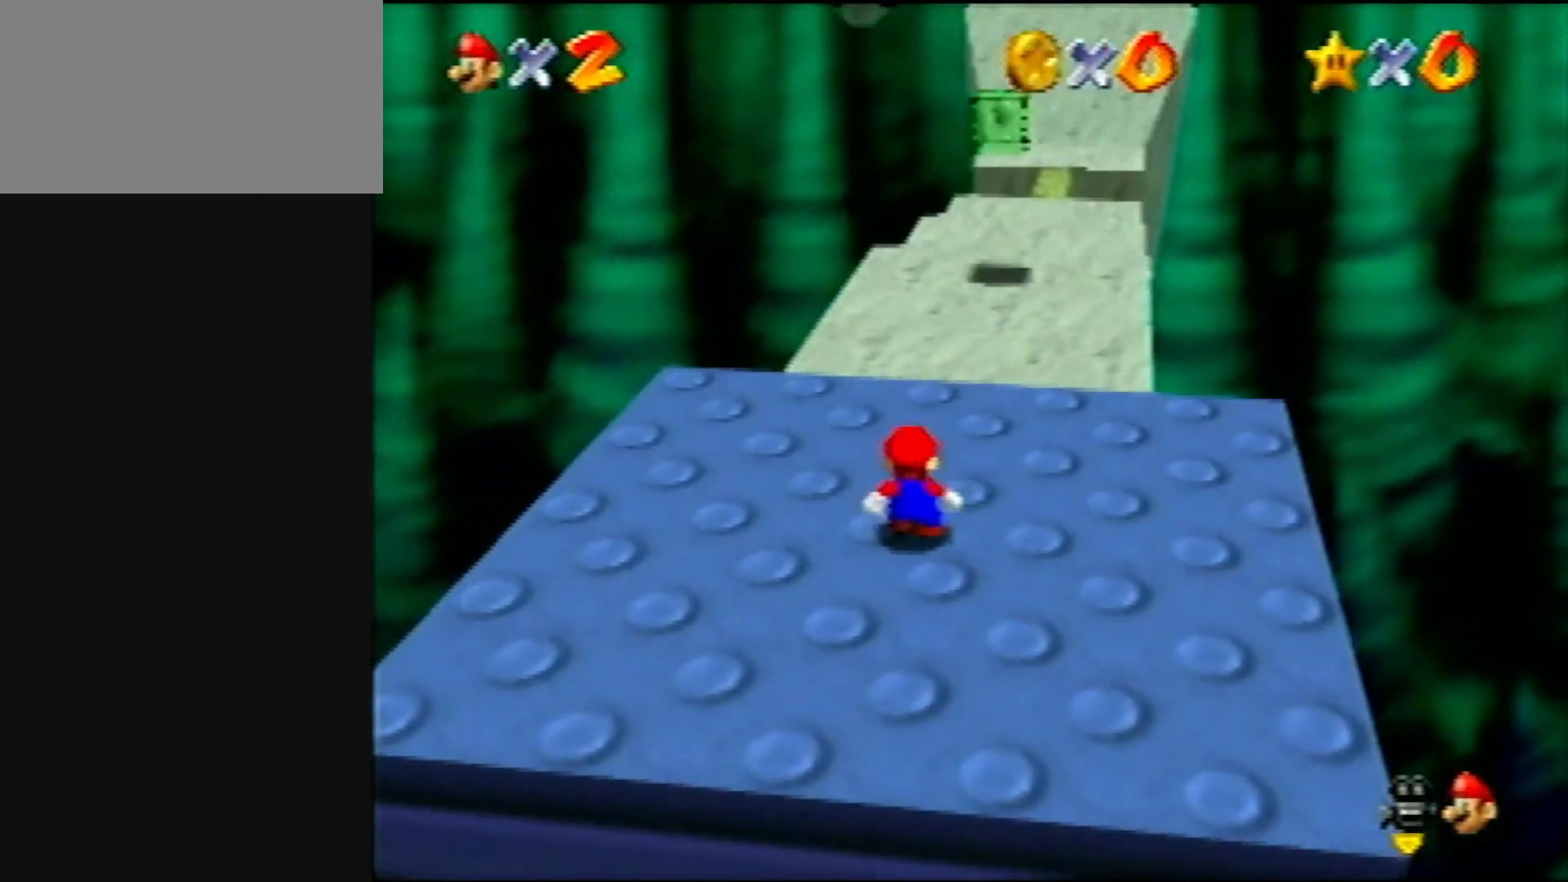
{"buttons": [], "left_stick": "up", "events": []}
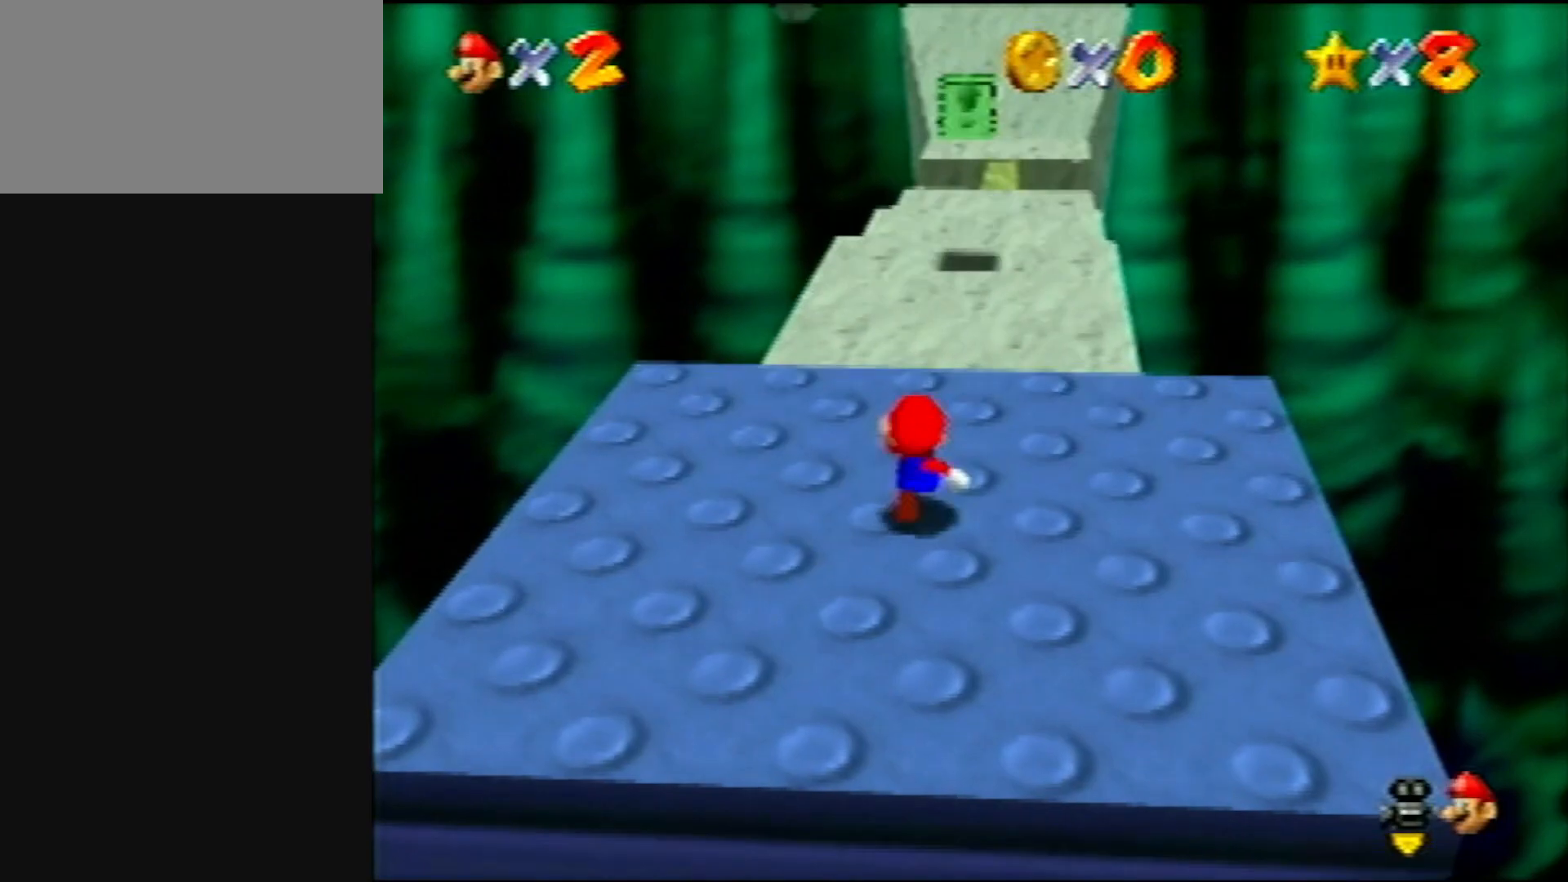
{"buttons": ["R1", "Z", "C_LEFT"], "left_stick": "up", "events": [[50, "Z", "down"], [67, "A", "down"], [200, "A", "up"], [367, "C_LEFT", "down"], [367, "R1", "down"]]}
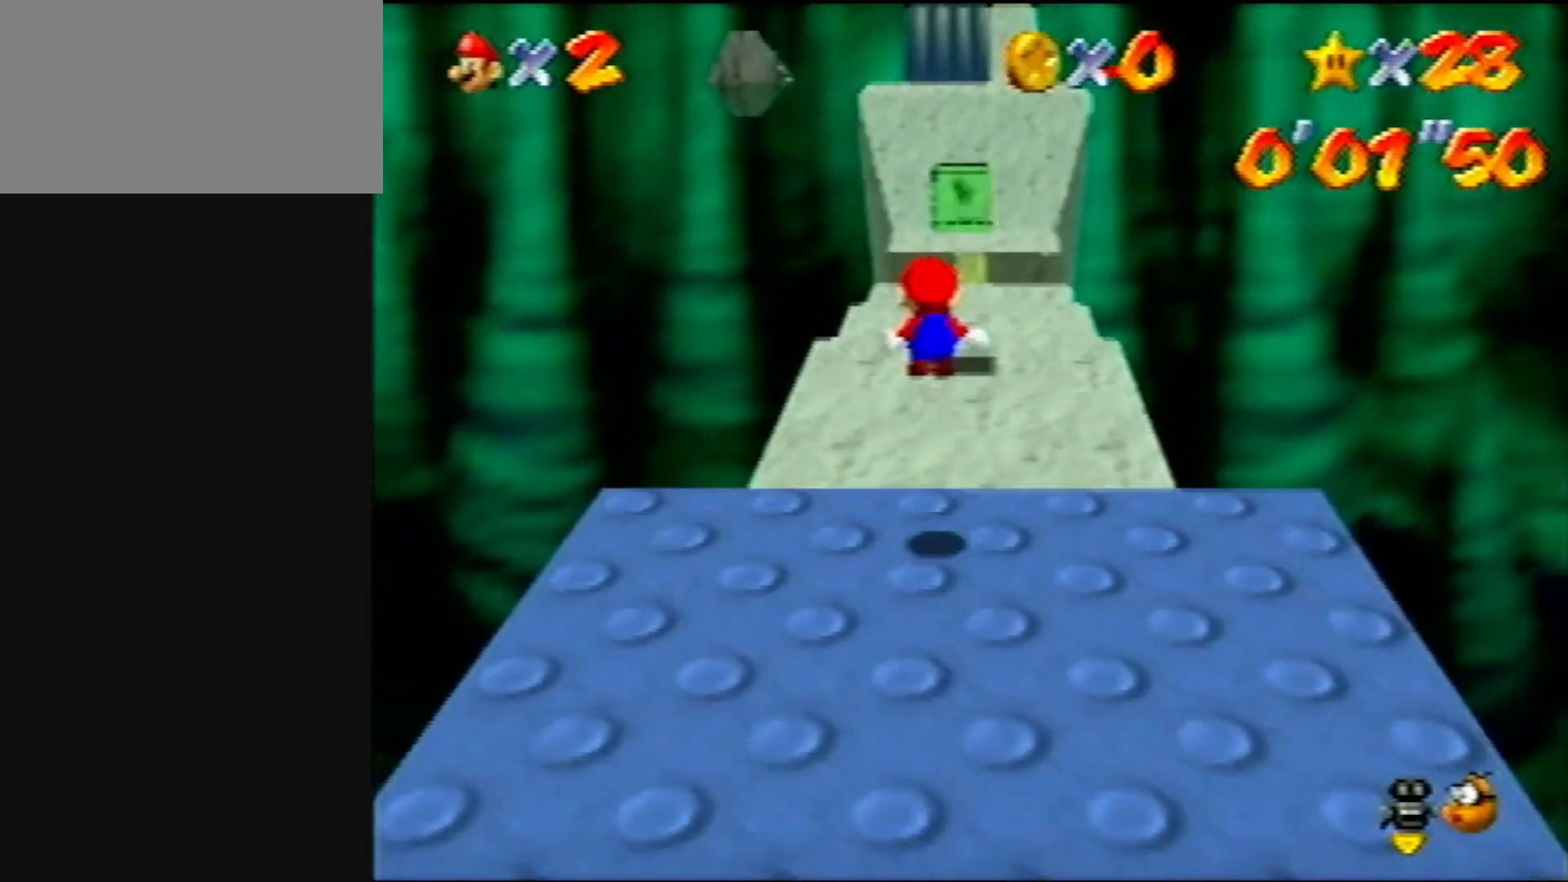
{"buttons": ["Z"], "left_stick": "up", "events": [[17, "C_LEFT", "up"], [17, "R1", "up"]]}
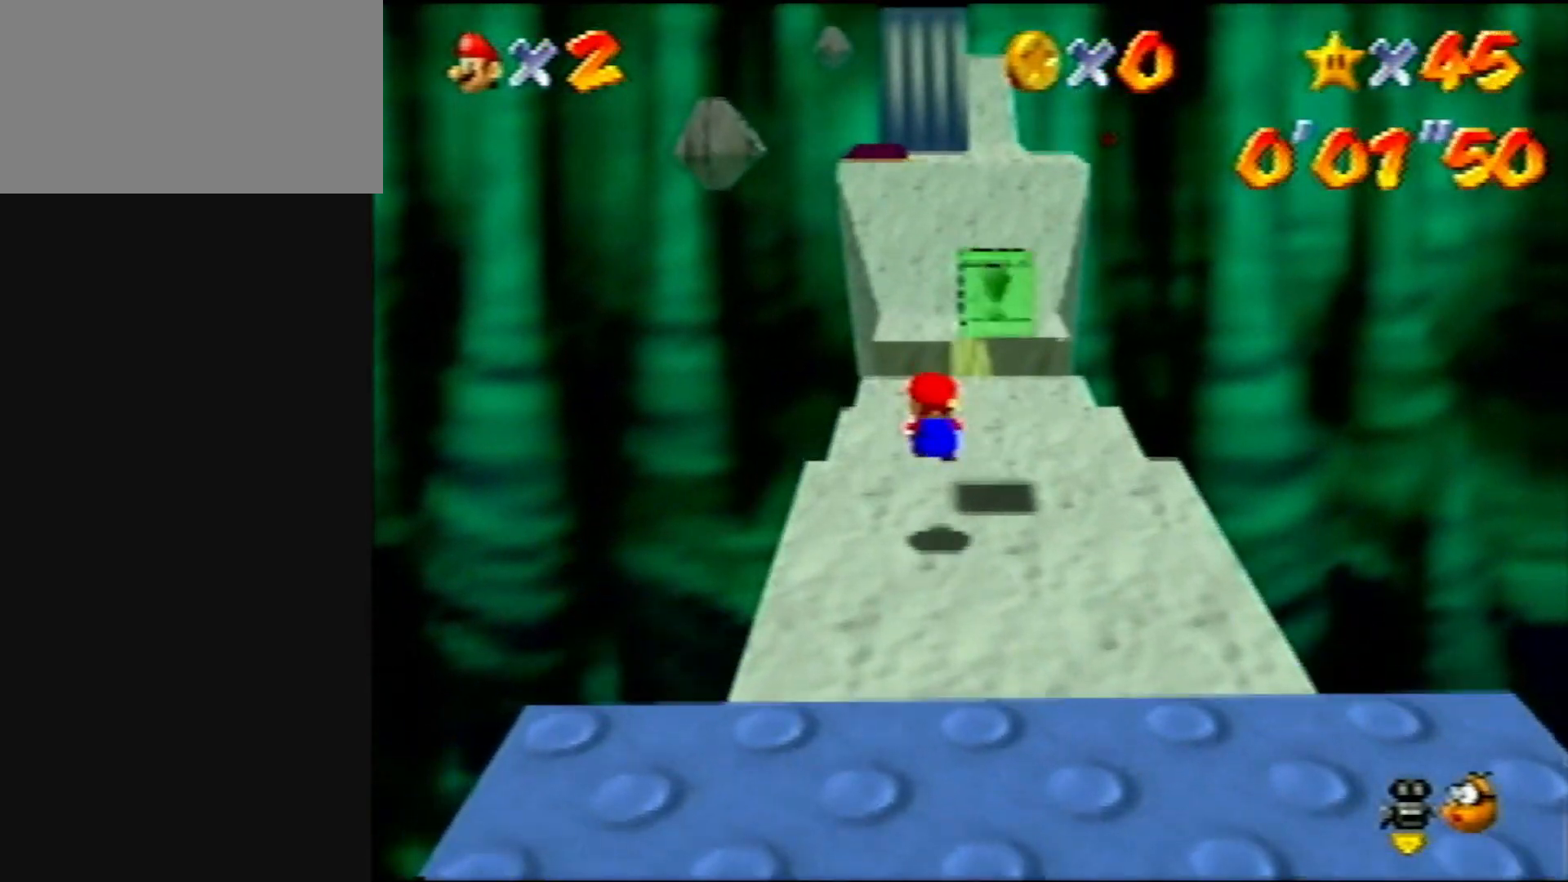
{"buttons": ["Z"], "left_stick": "up", "events": [[100, "A", "down"], [217, "A", "up"]]}
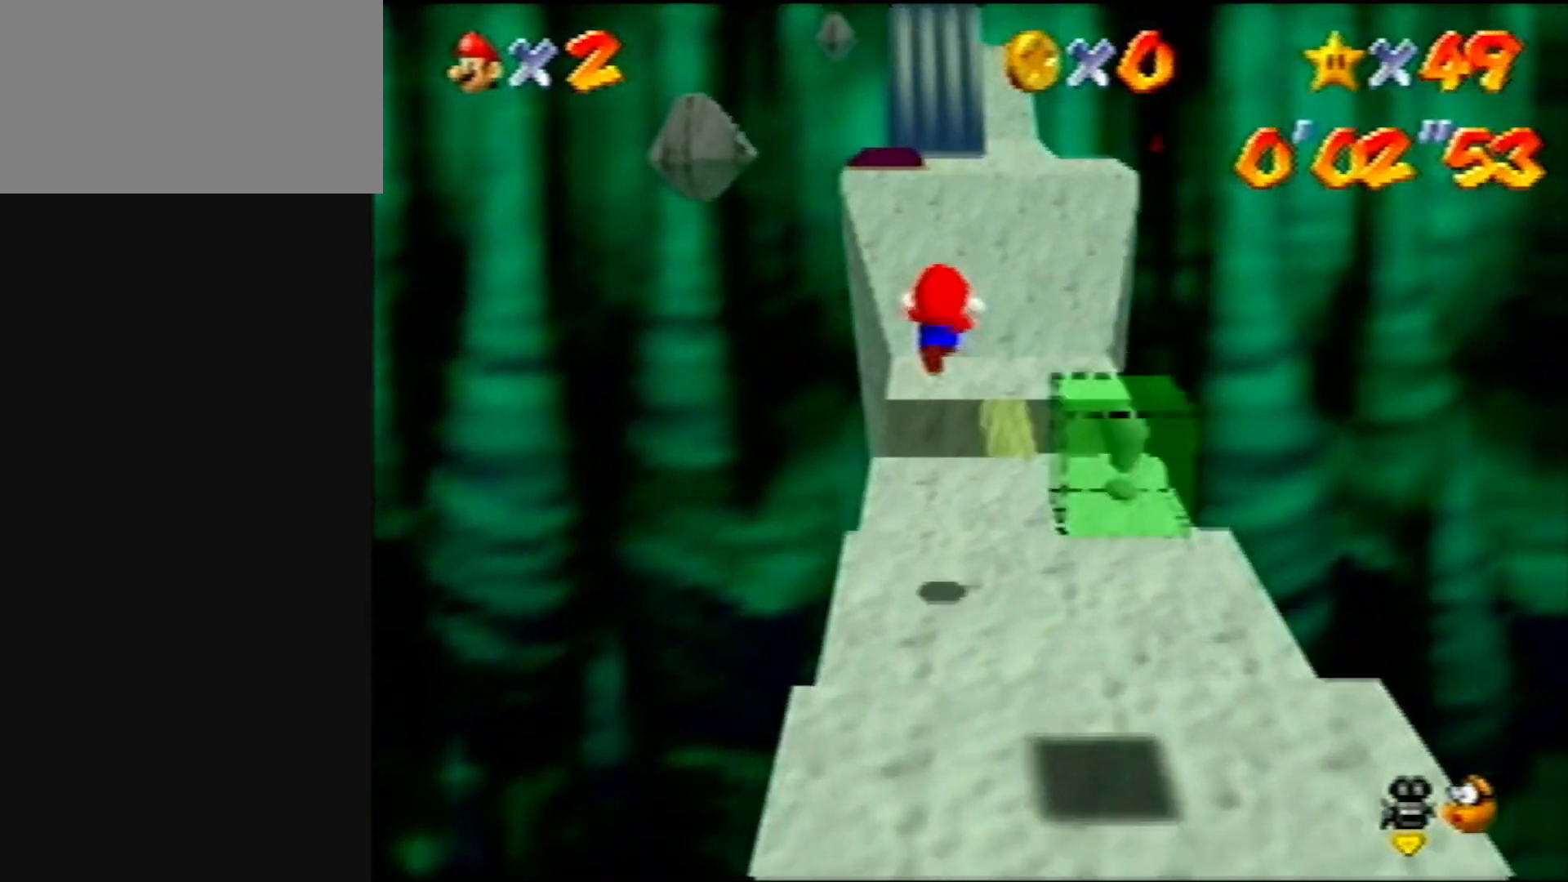
{"buttons": ["Z"], "left_stick": "up", "events": []}
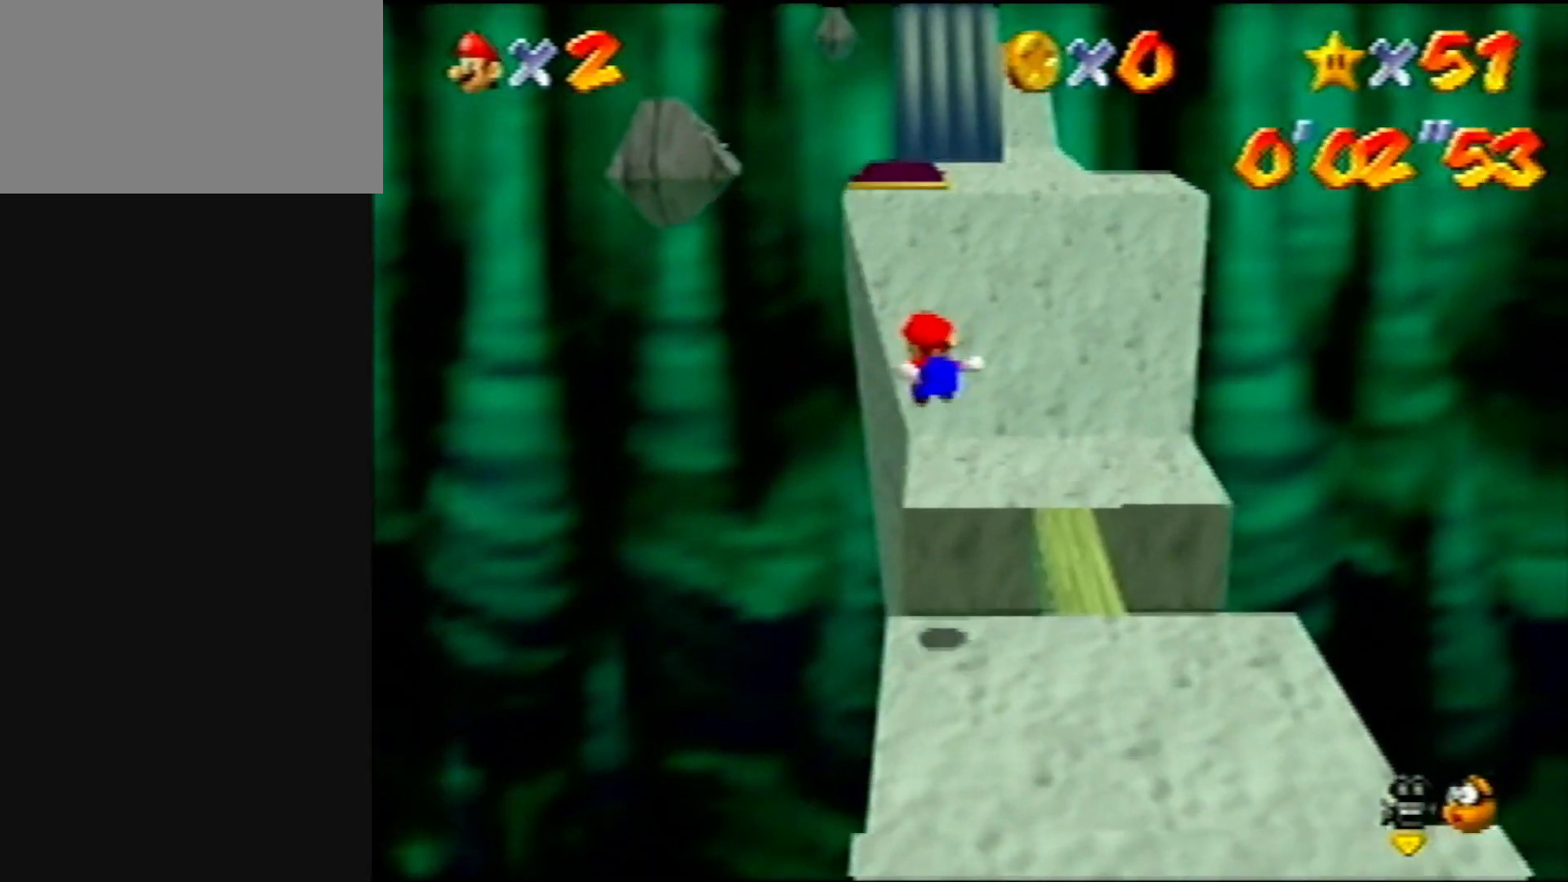
{"buttons": ["A", "Z"], "left_stick": "up-left", "events": [[383, "A", "down"], [383, "left_stick", "up-left"]]}
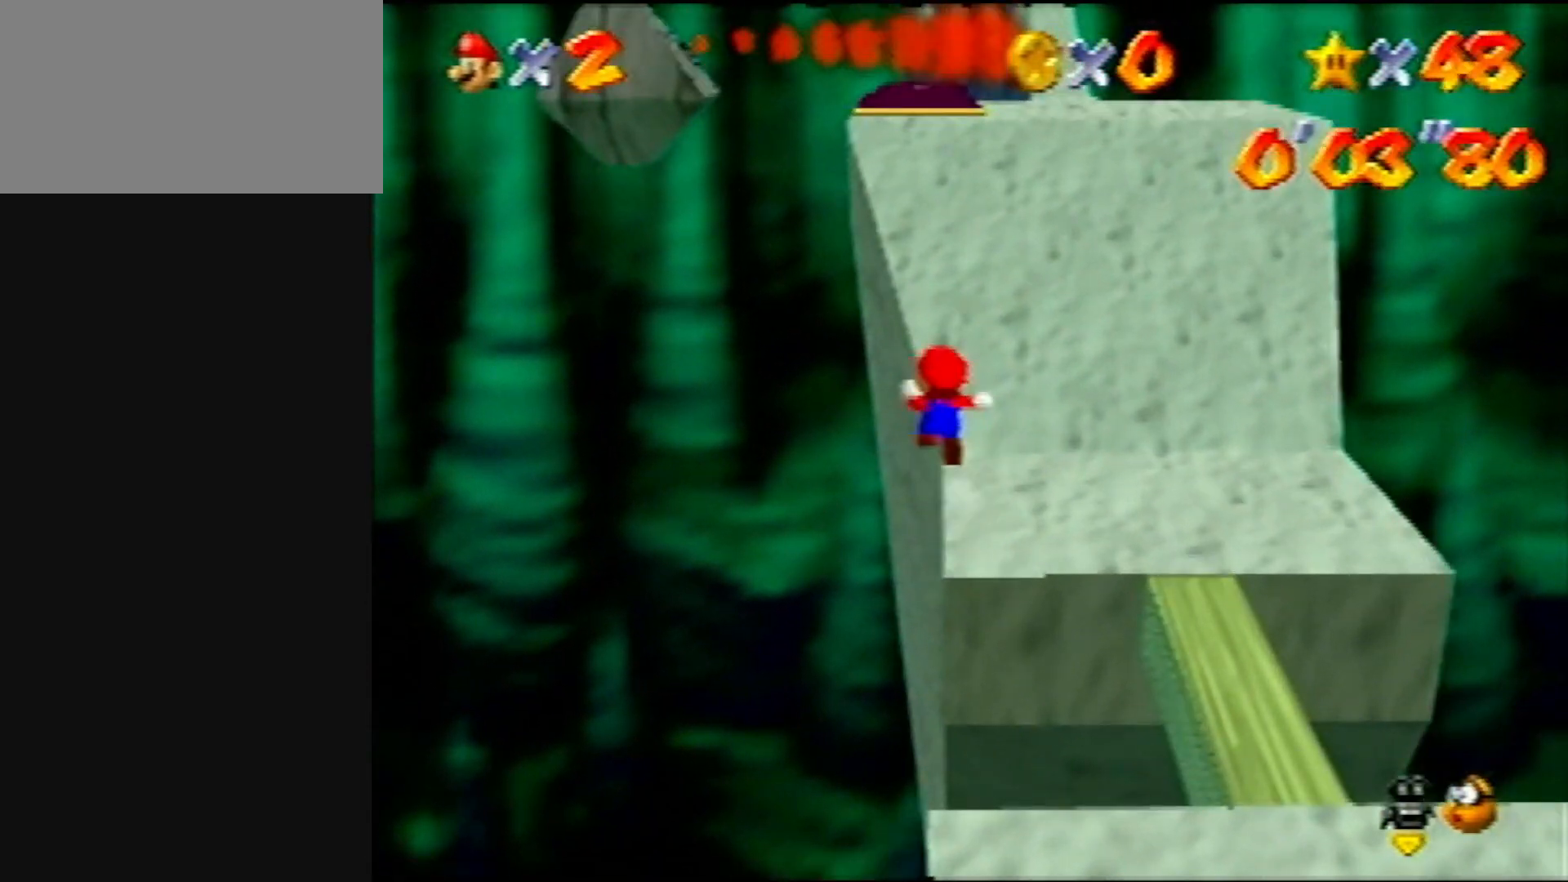
{"buttons": [], "left_stick": "up", "events": [[67, "A", "up"], [183, "Z", "up"], [283, "left_stick", "up"]]}
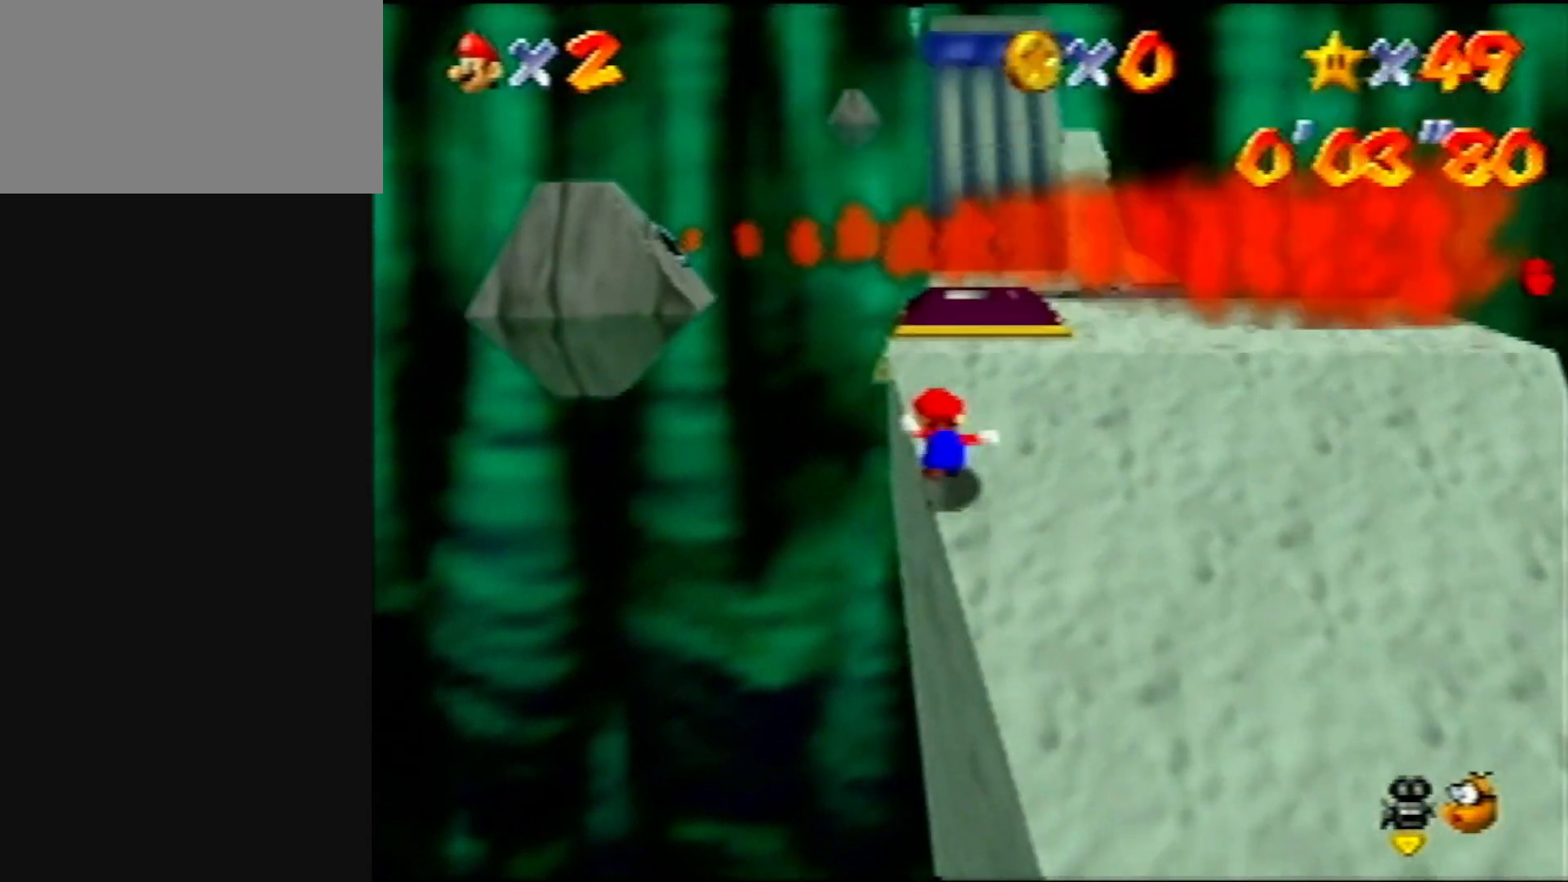
{"buttons": [], "left_stick": "down", "events": [[183, "left_stick", "up-right"], [333, "left_stick", "down-right"], [417, "left_stick", "down"]]}
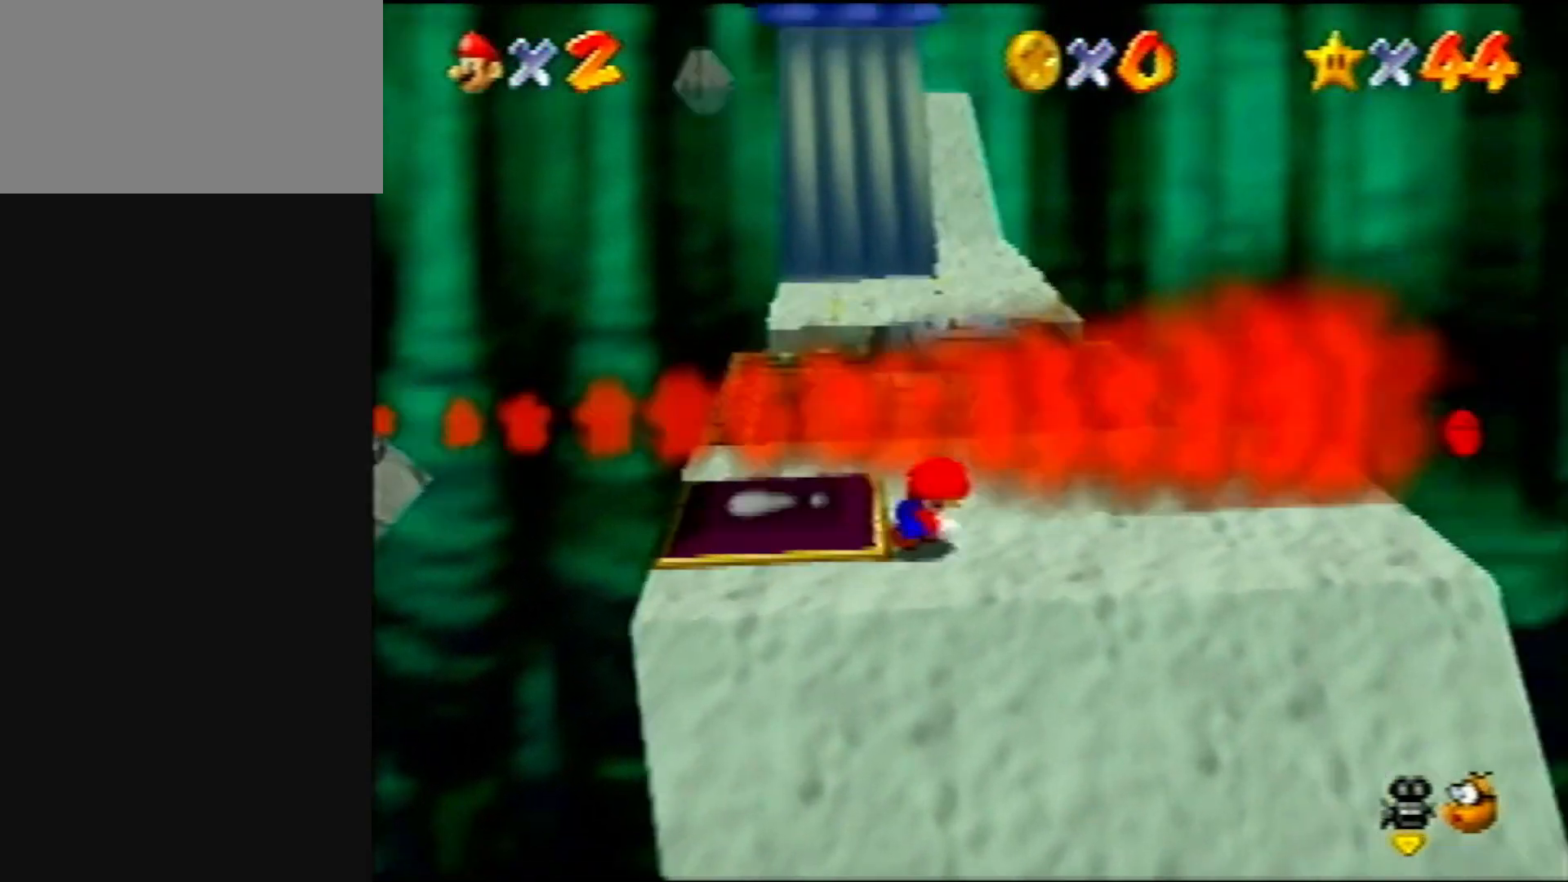
{"buttons": [], "left_stick": "down", "events": [[217, "B", "down"], [350, "B", "up"]]}